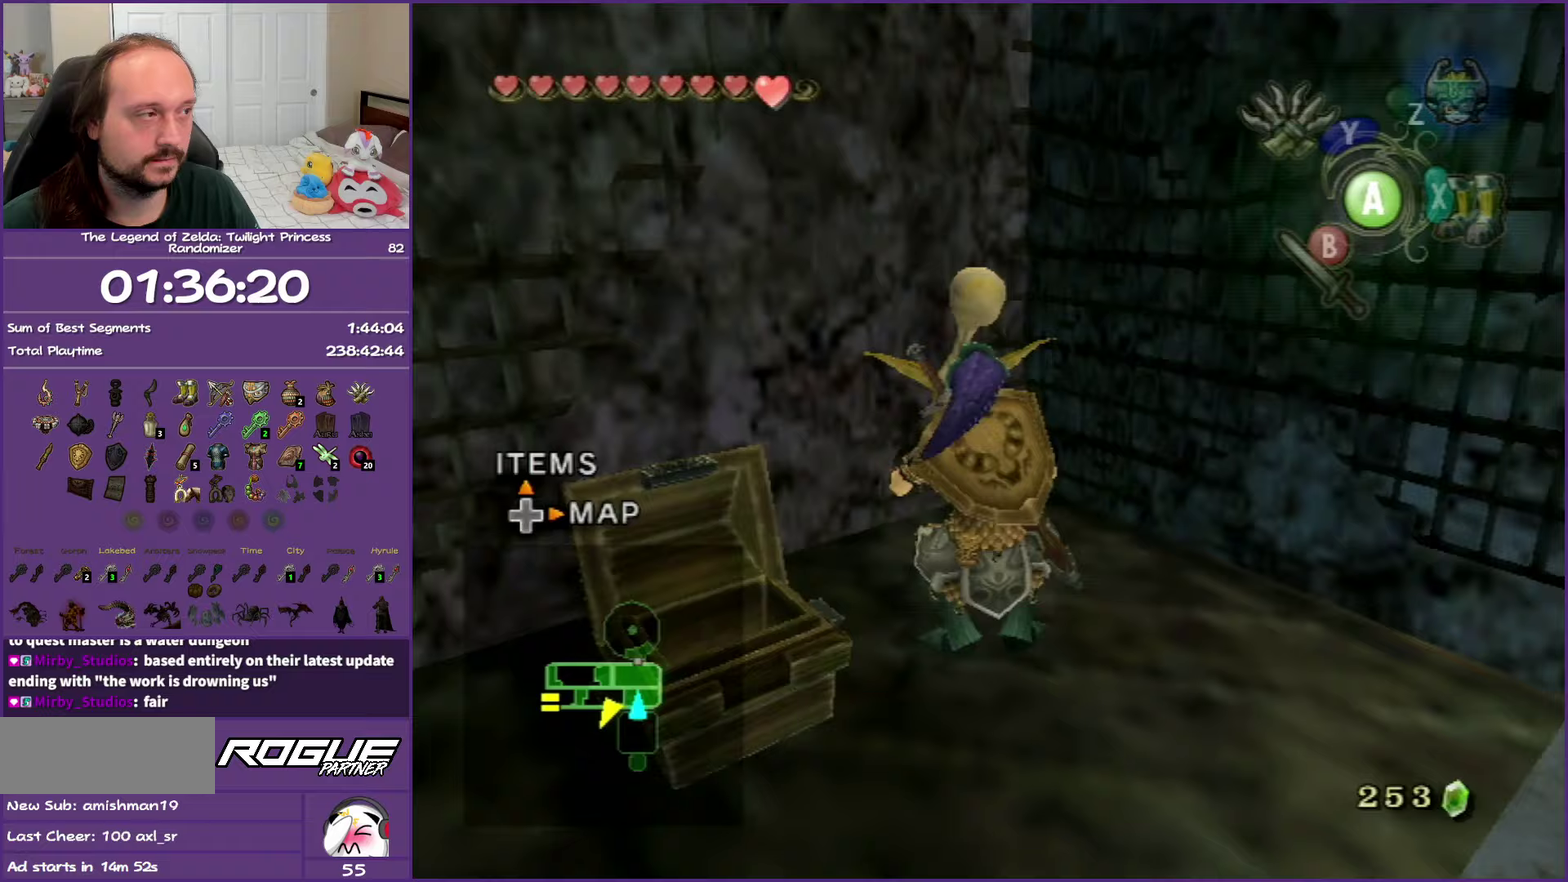
Gameplay with a controller (Nintendo layout); each line is a JSON object with the inputs held at the frame after it. "events" lists button and stick changes between this image and that frame as [ms after this image, input, new state], when the widget could be followed in between. Not read: L3 R3.
{"buttons": [], "left_stick": "right", "right_stick": "center", "events": [[83, "left_stick", "down-right"], [100, "right_stick", "left"], [400, "right_stick", "center"], [417, "left_stick", "right"]]}
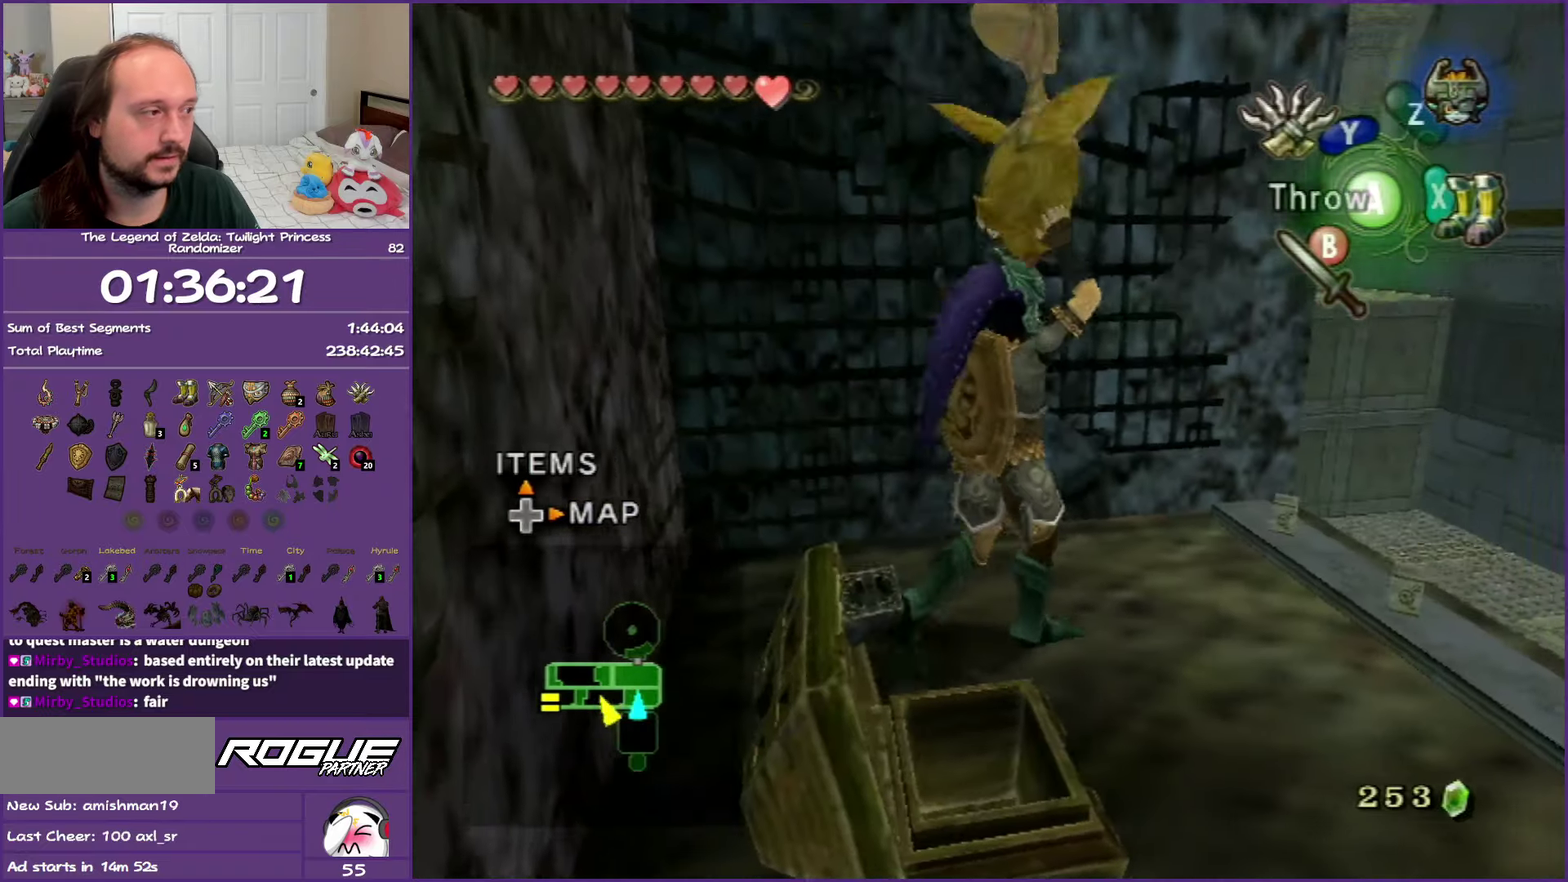
{"buttons": ["X"], "left_stick": "up-right", "right_stick": "center", "events": [[67, "left_stick", "up-right"], [450, "X", "down"]]}
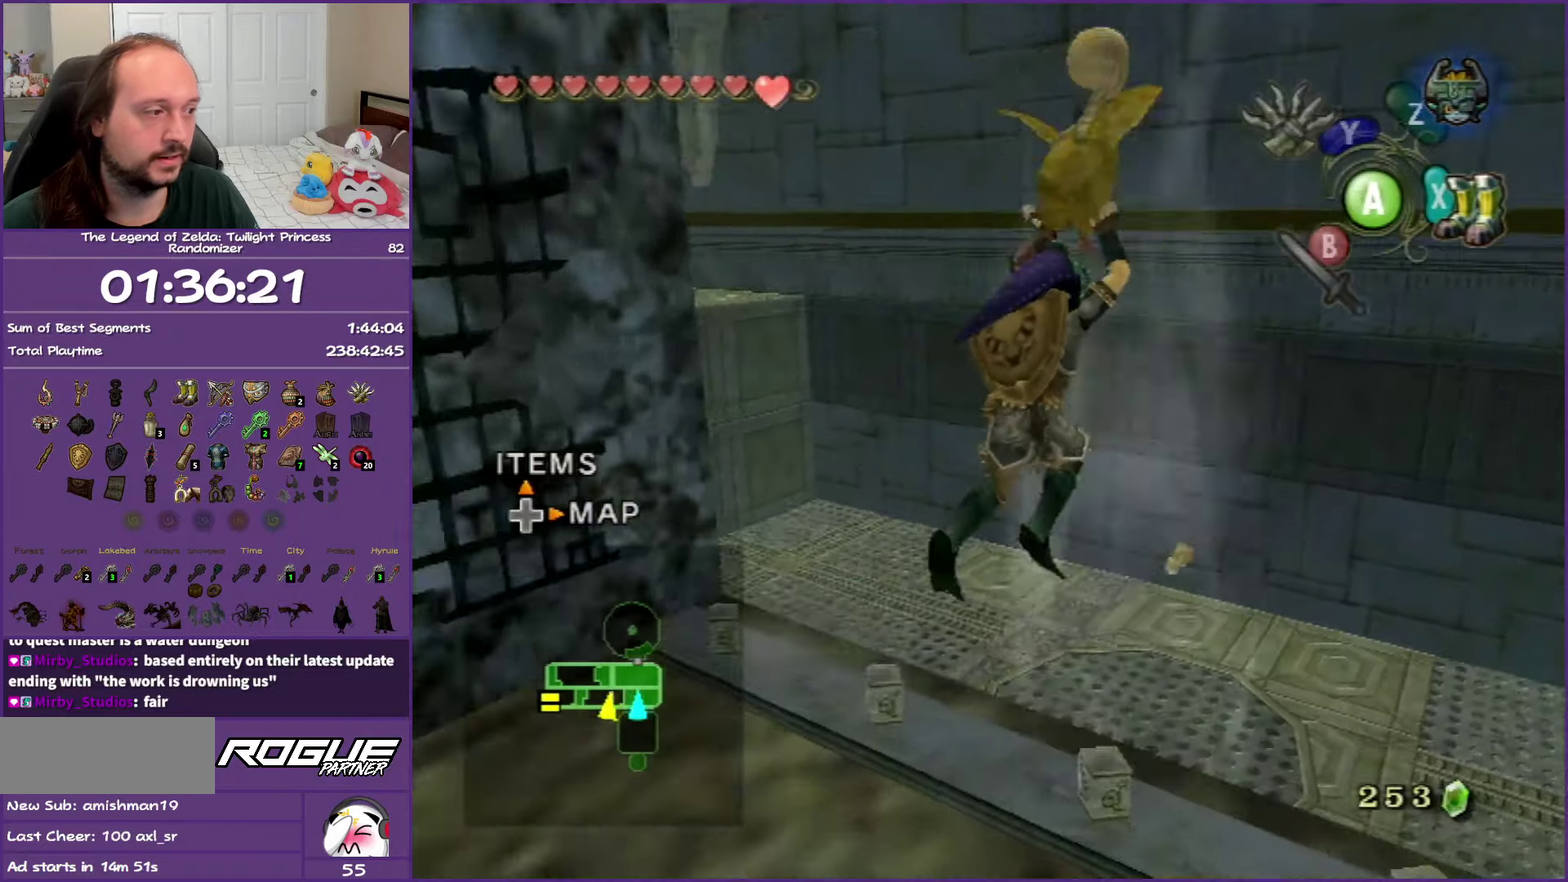
{"buttons": ["X"], "left_stick": "center", "right_stick": "center", "events": [[83, "left_stick", "center"], [100, "X", "up"], [417, "X", "down"]]}
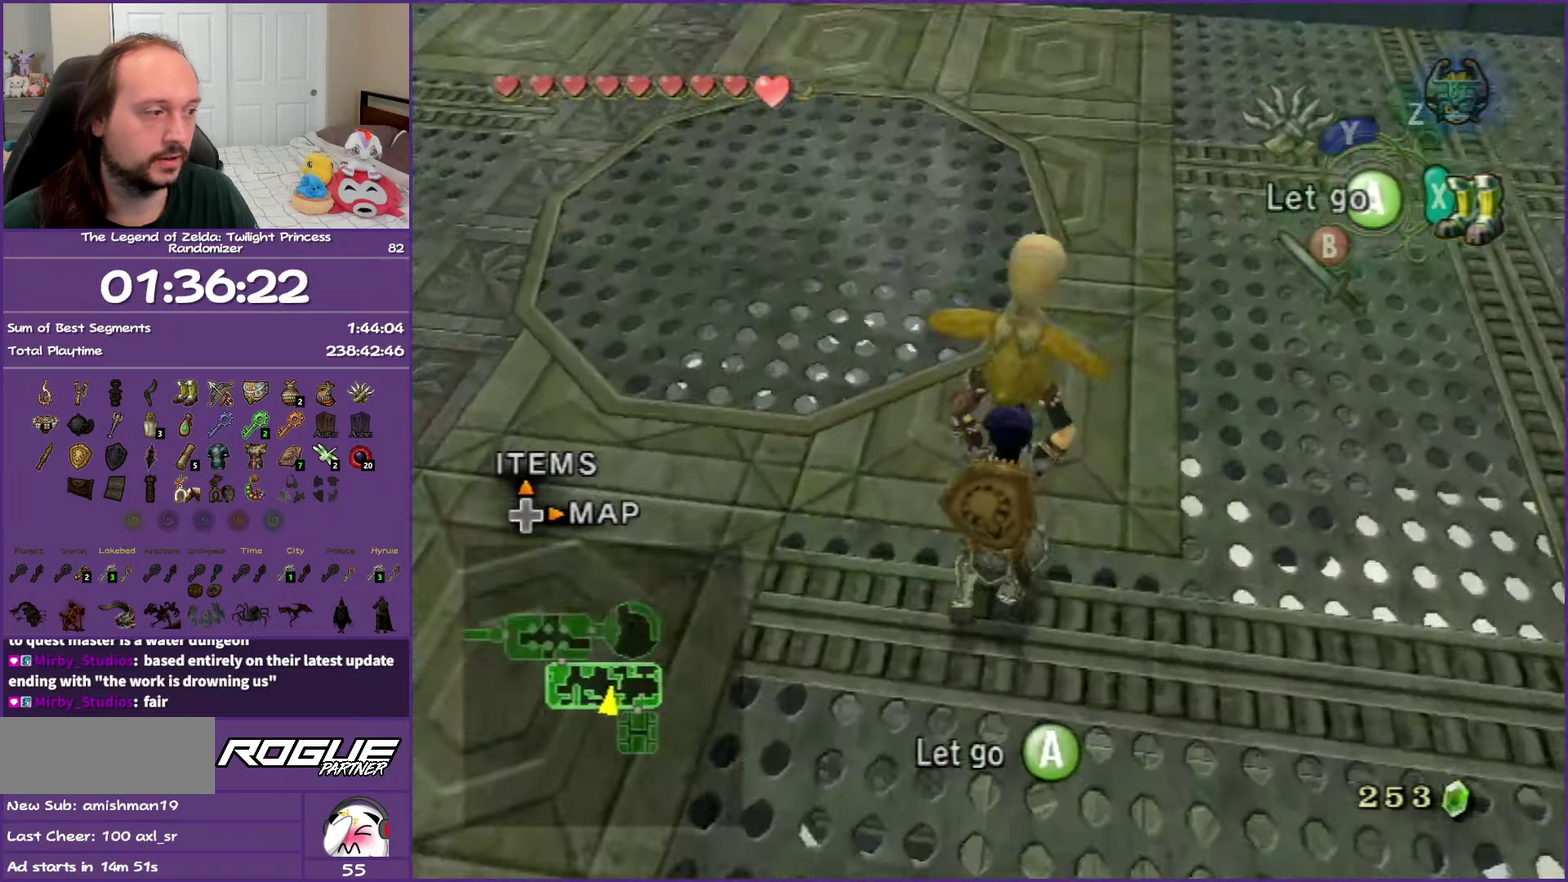
{"buttons": [], "left_stick": "up-right", "right_stick": "center", "events": [[67, "X", "up"], [383, "left_stick", "up-right"]]}
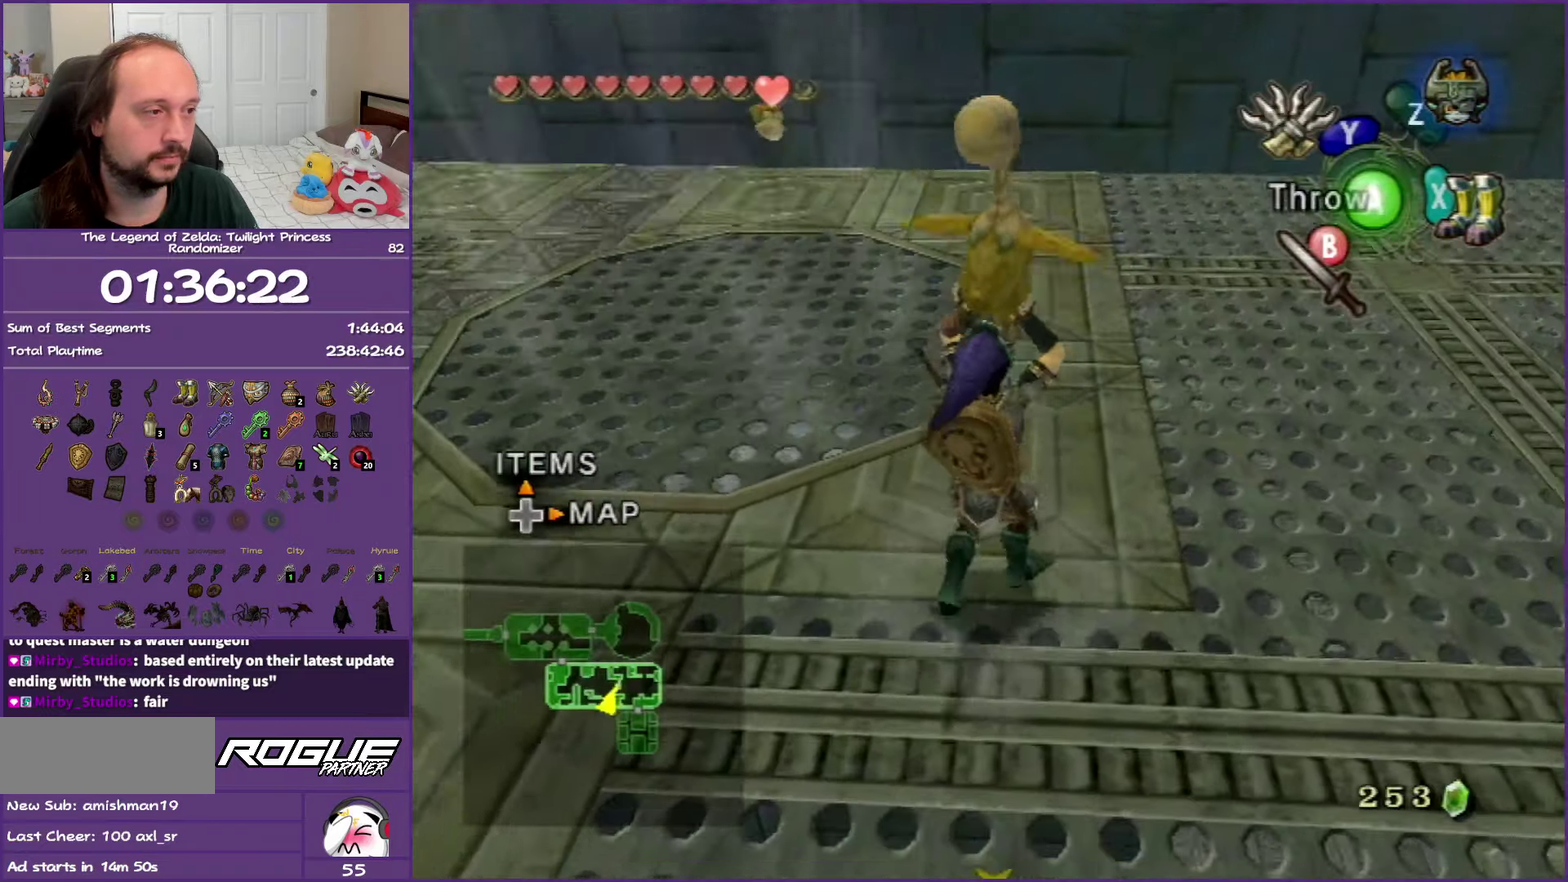
{"buttons": [], "left_stick": "up-left", "right_stick": "right", "events": [[167, "right_stick", "right"], [267, "left_stick", "up"], [317, "left_stick", "up-left"]]}
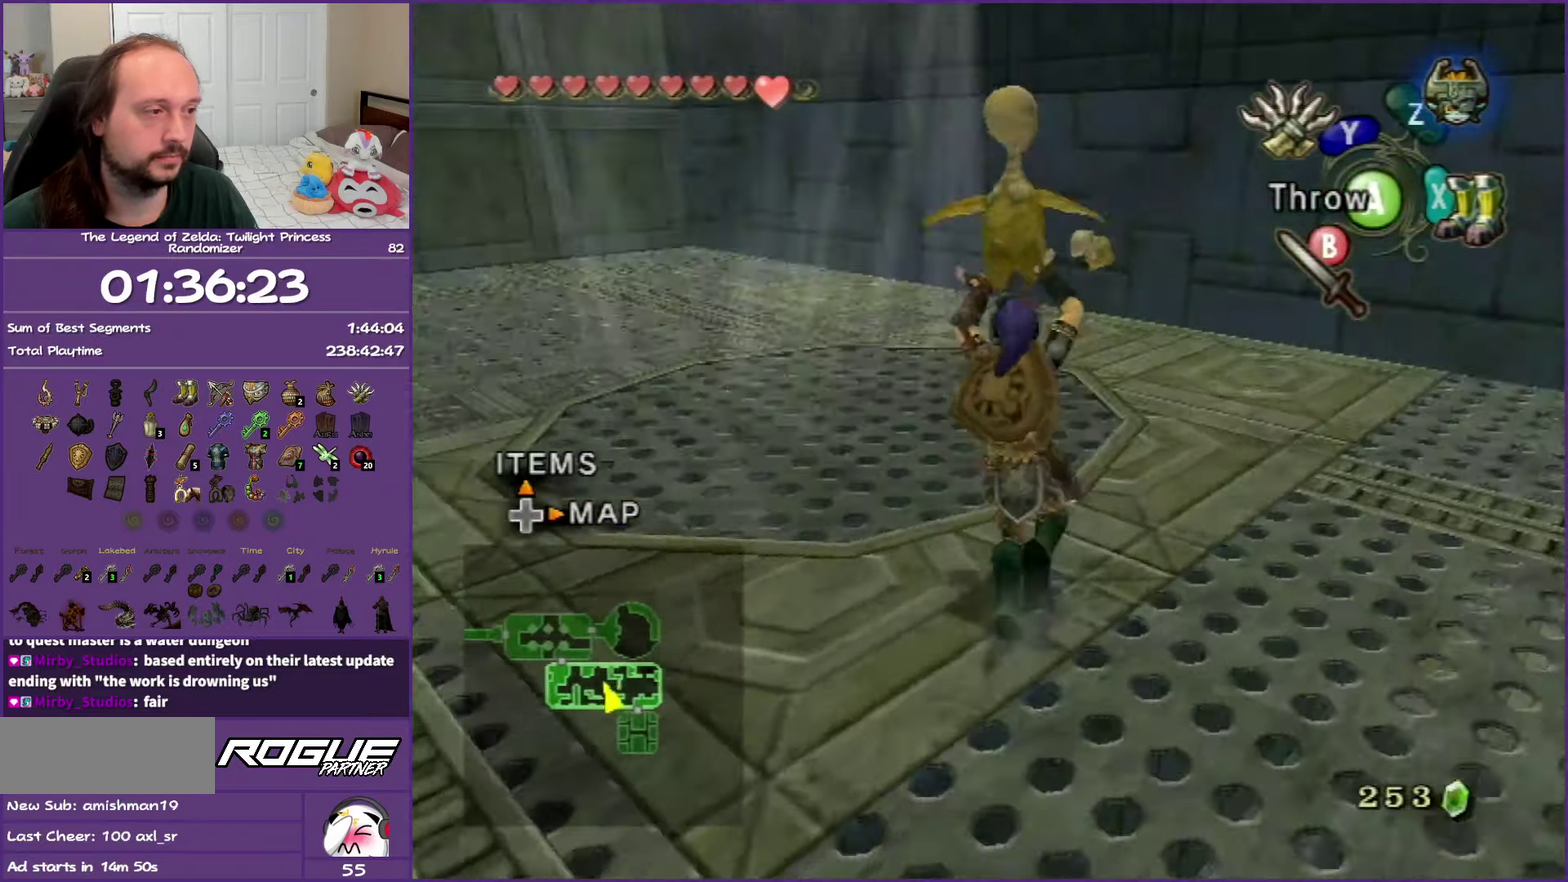
{"buttons": [], "left_stick": "up-left", "right_stick": "center", "events": [[83, "right_stick", "center"], [100, "left_stick", "up"], [433, "left_stick", "up-left"]]}
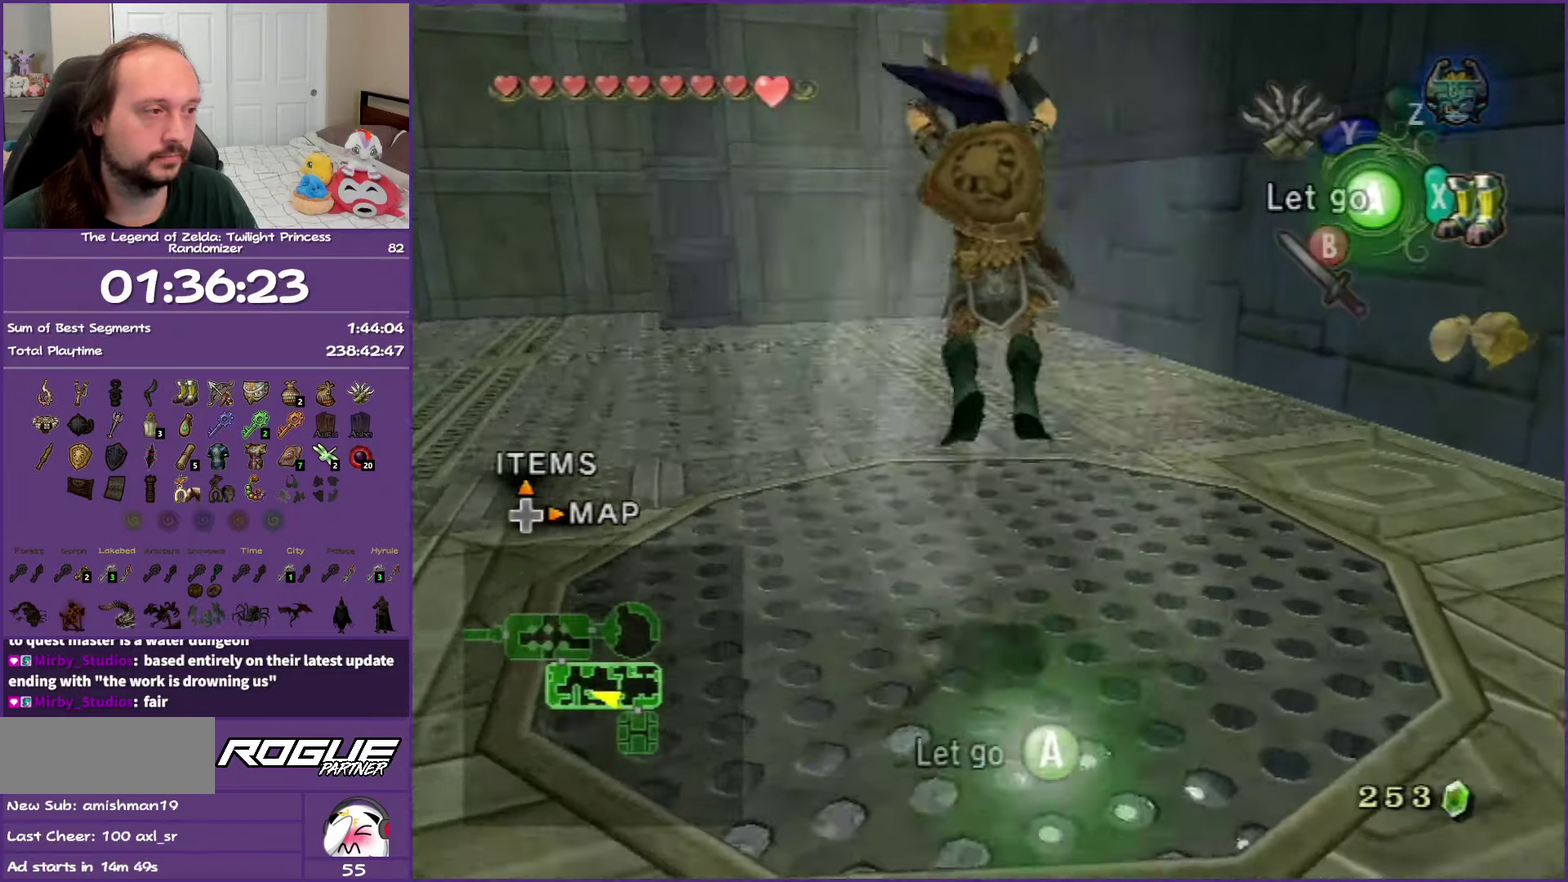
{"buttons": [], "left_stick": "up", "right_stick": "center", "events": [[500, "left_stick", "up"]]}
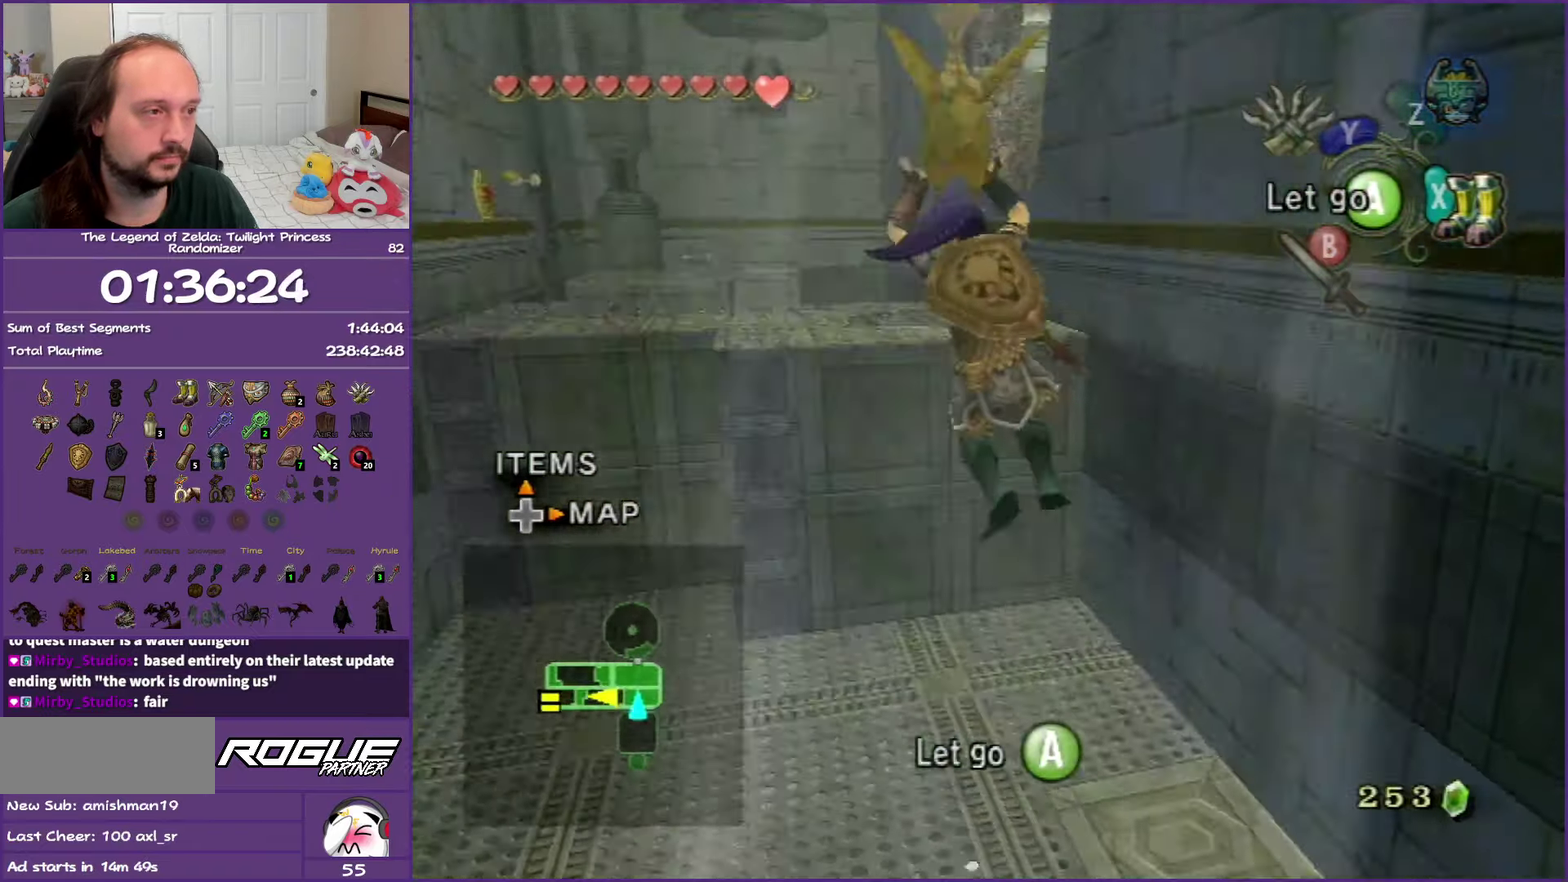
{"buttons": [], "left_stick": "up-left", "right_stick": "center", "events": [[383, "left_stick", "up-left"]]}
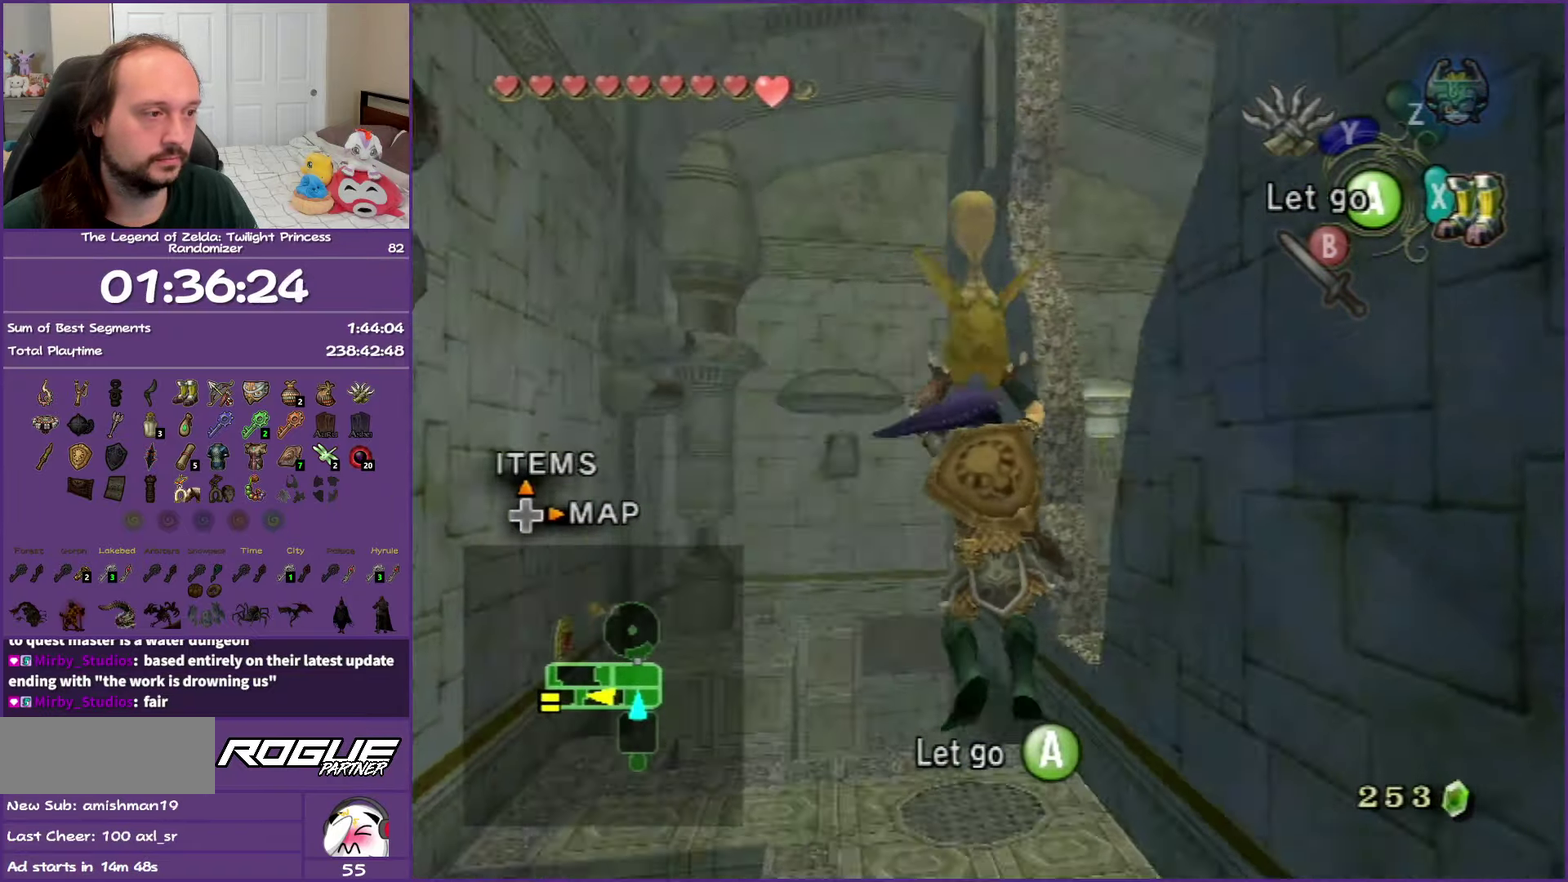
{"buttons": [], "left_stick": "up", "right_stick": "center", "events": [[117, "left_stick", "up"]]}
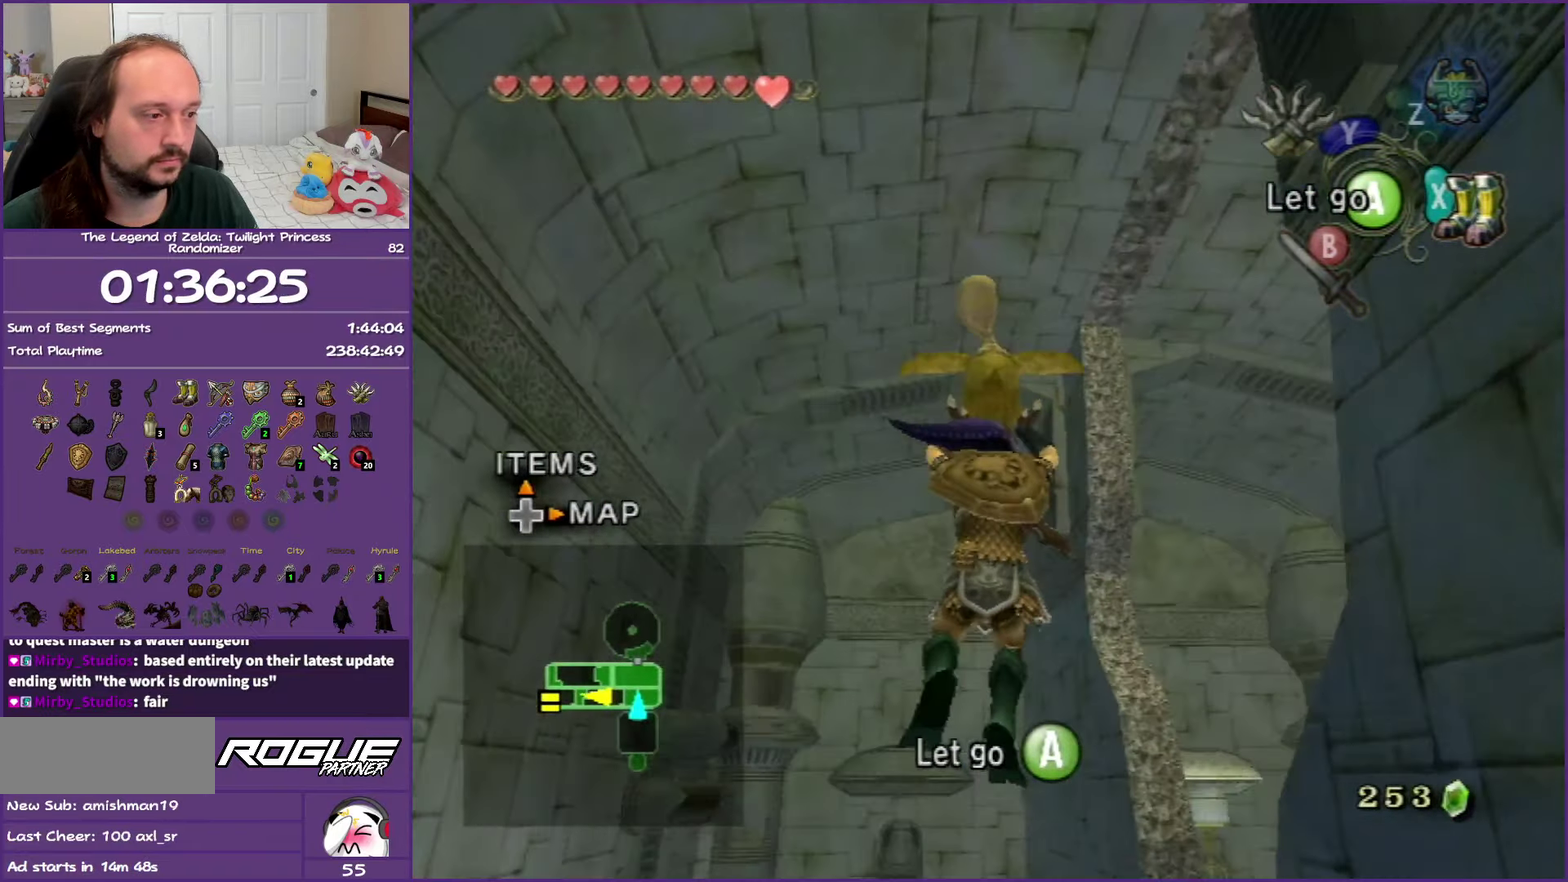
{"buttons": [], "left_stick": "up", "right_stick": "center", "events": []}
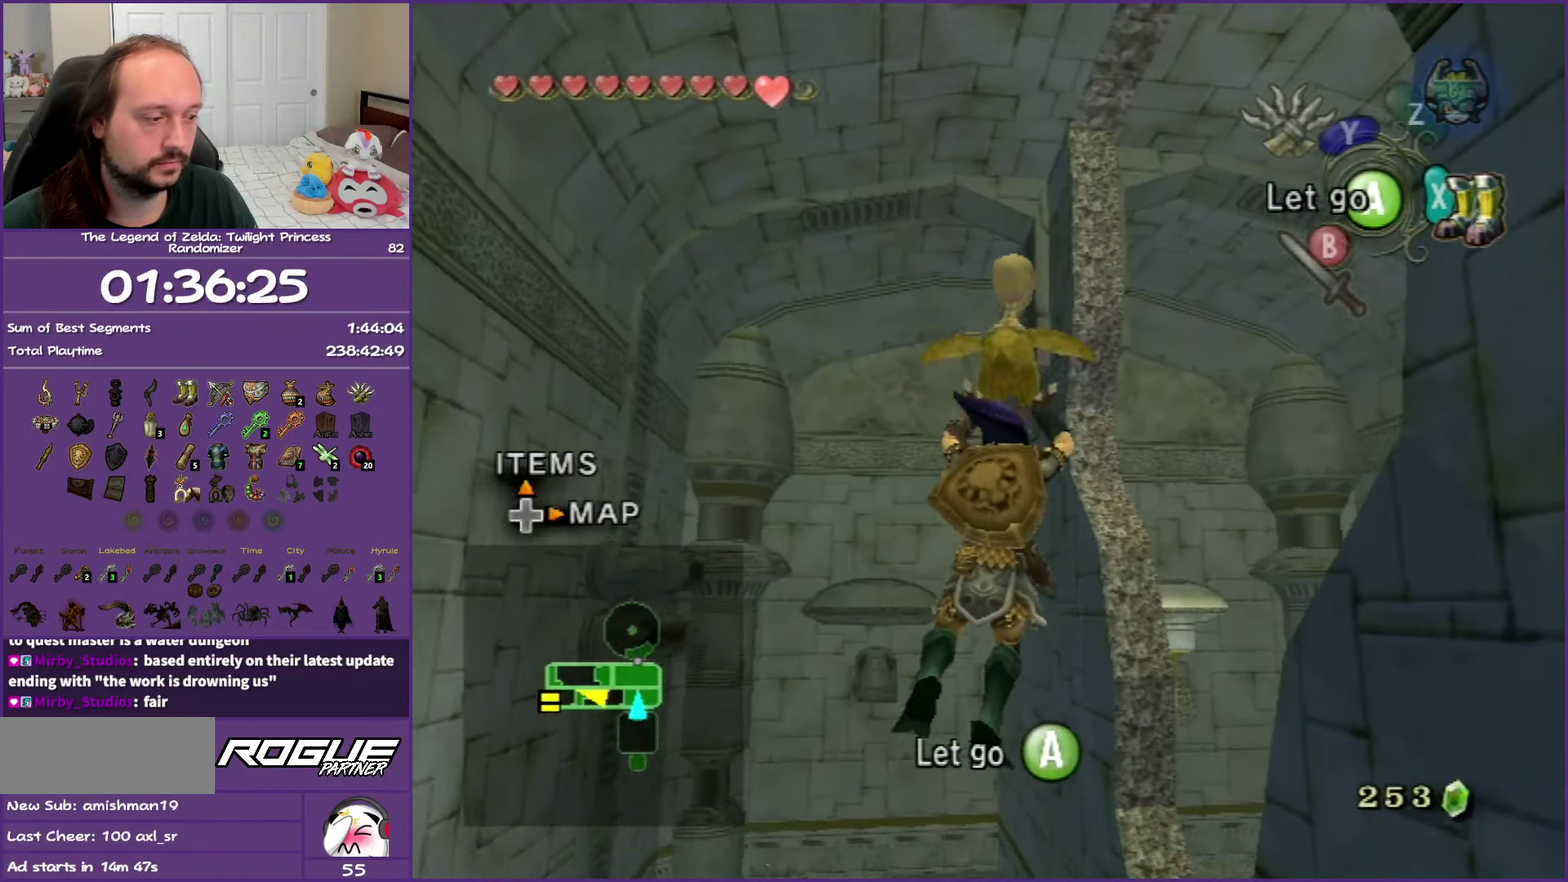
{"buttons": [], "left_stick": "up", "right_stick": "center", "events": []}
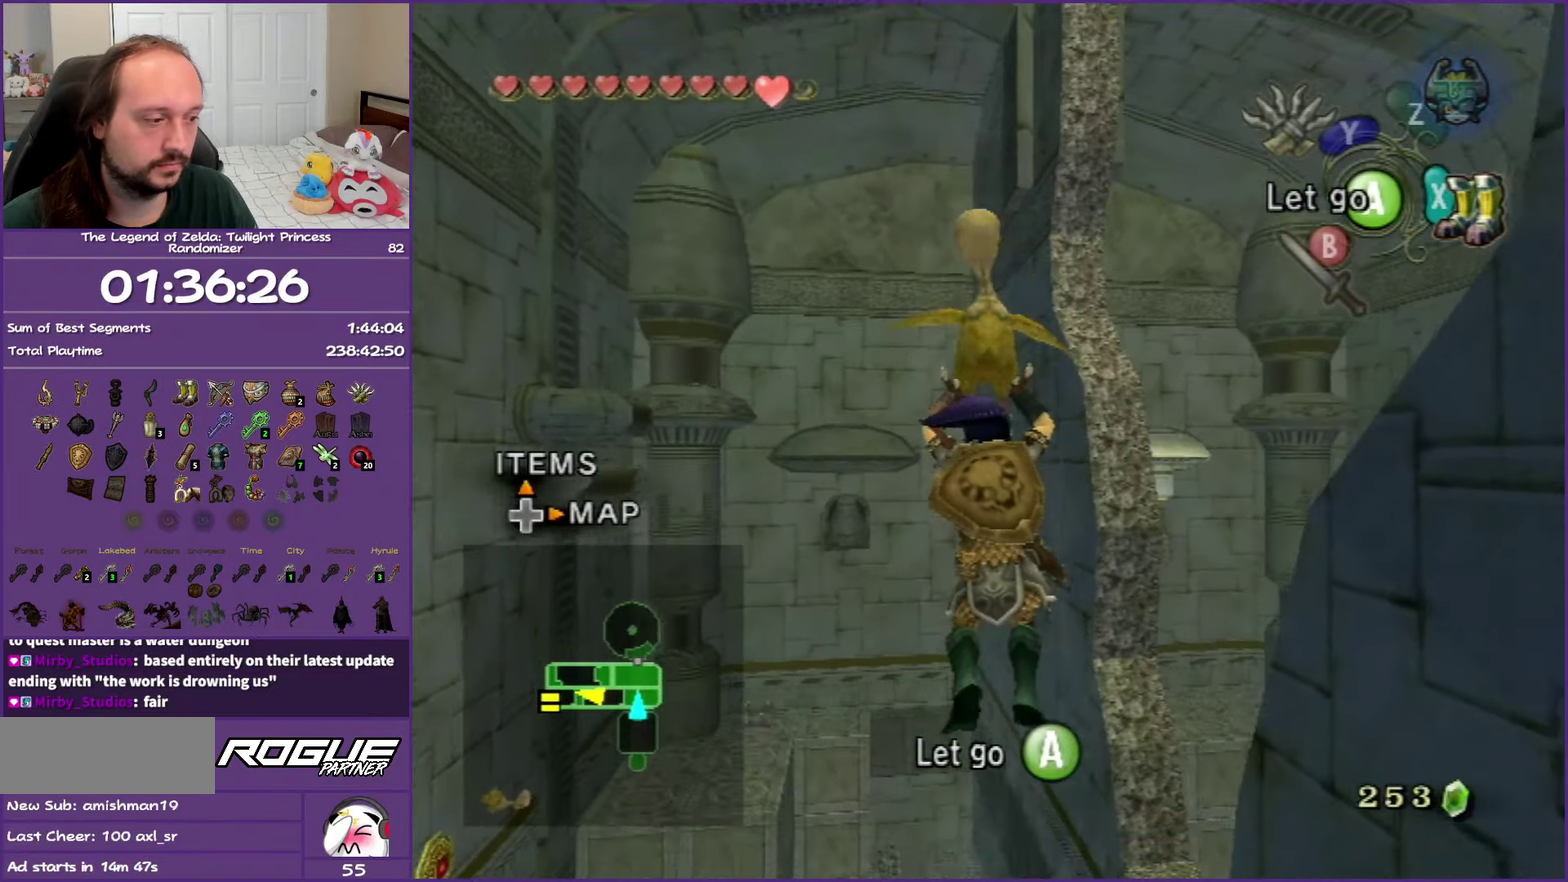
{"buttons": [], "left_stick": "up", "right_stick": "center", "events": []}
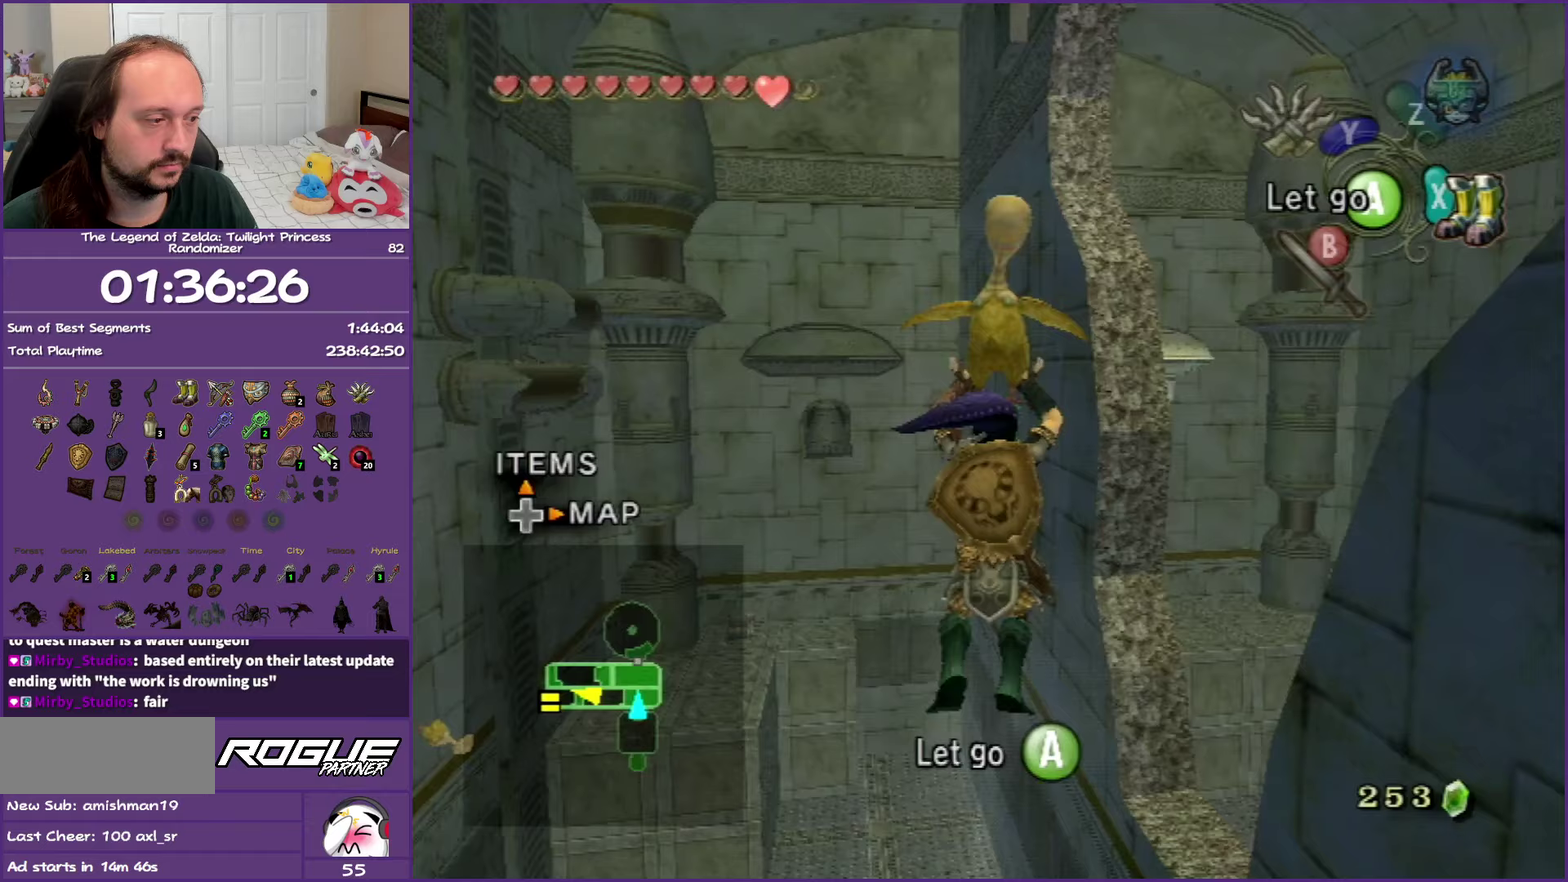
{"buttons": [], "left_stick": "up", "right_stick": "center", "events": []}
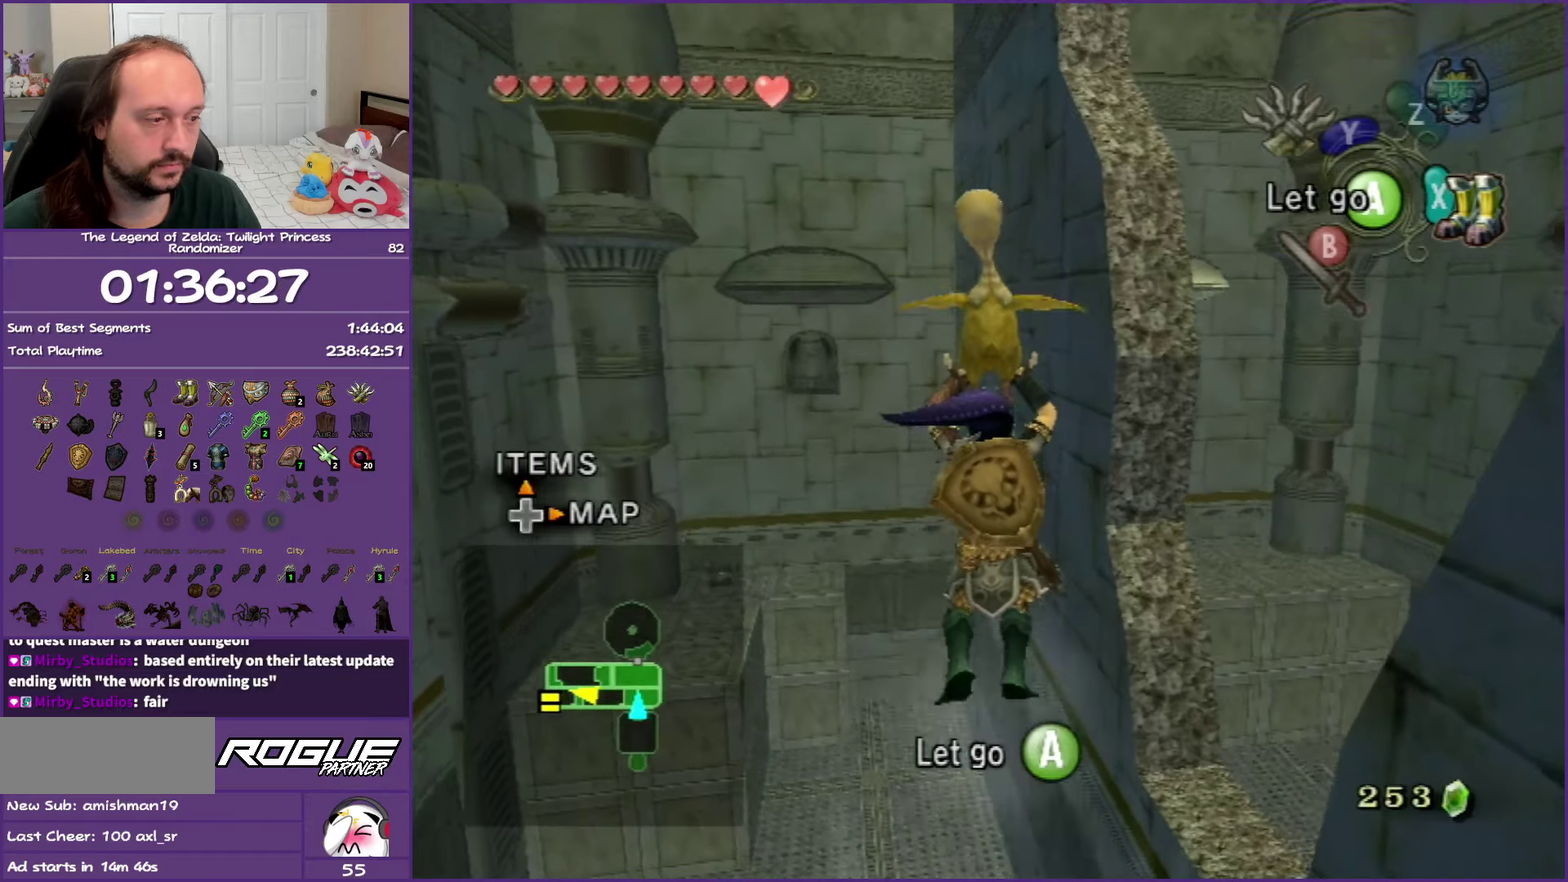
{"buttons": [], "left_stick": "up", "right_stick": "center", "events": []}
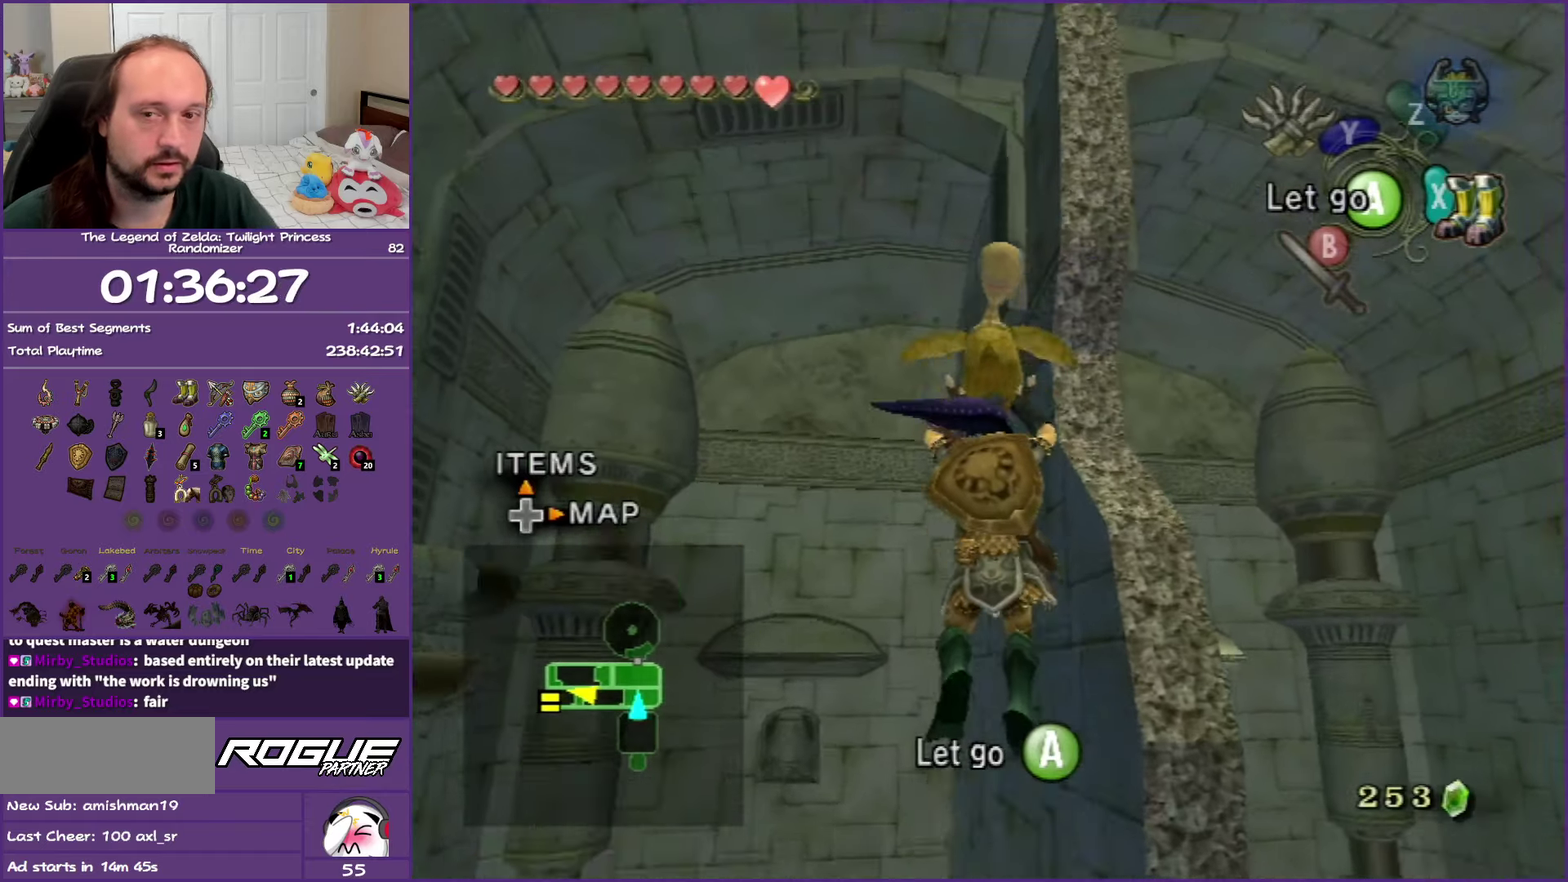
{"buttons": [], "left_stick": "up-left", "right_stick": "center", "events": [[33, "left_stick", "up-left"]]}
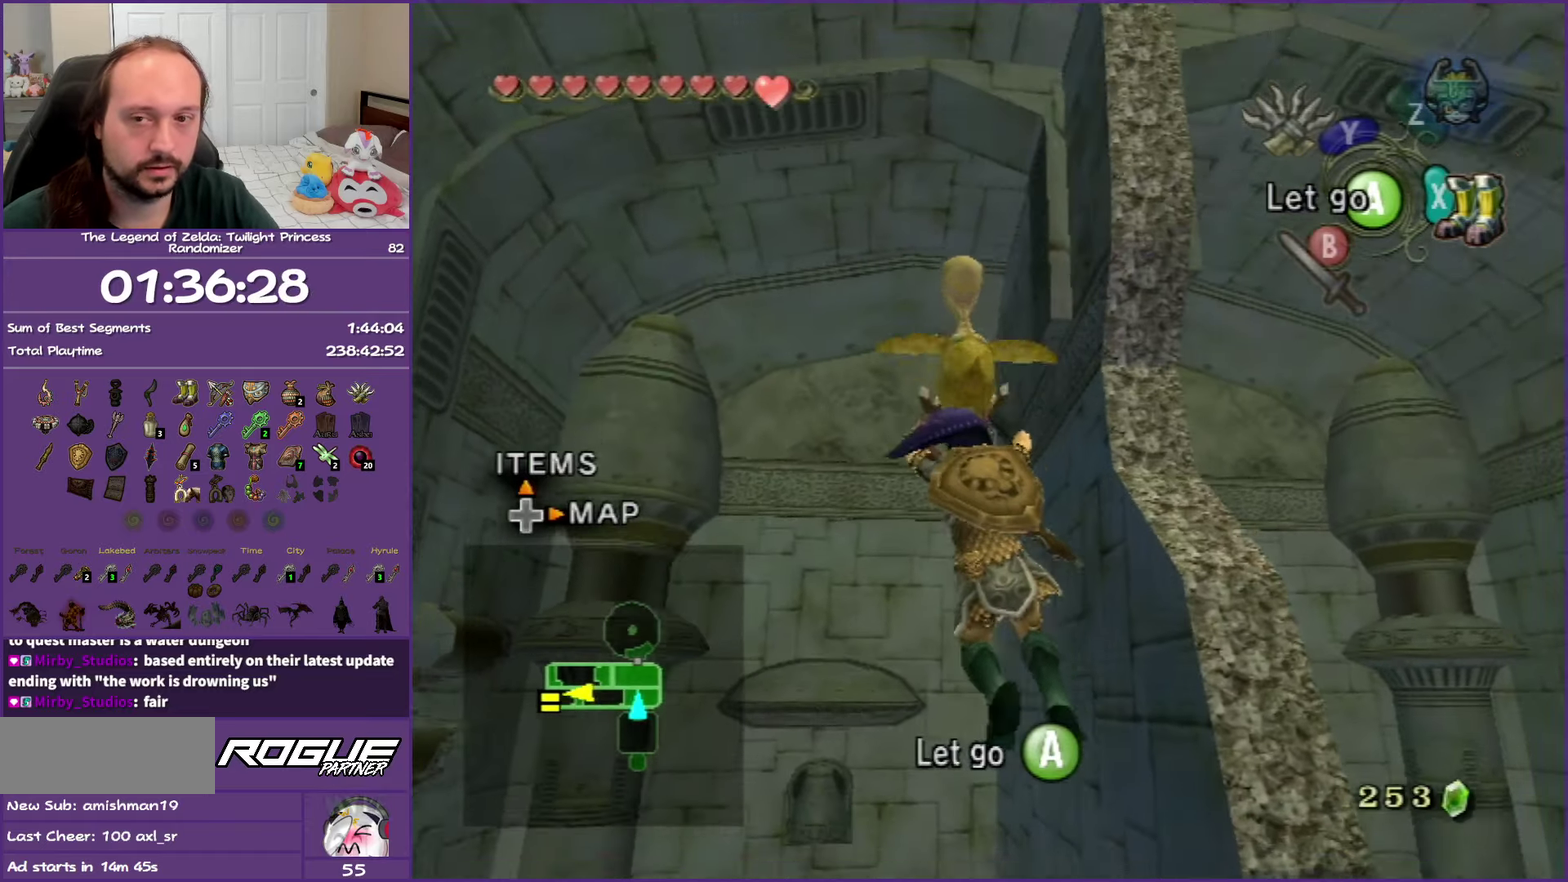
{"buttons": [], "left_stick": "up-left", "right_stick": "center", "events": []}
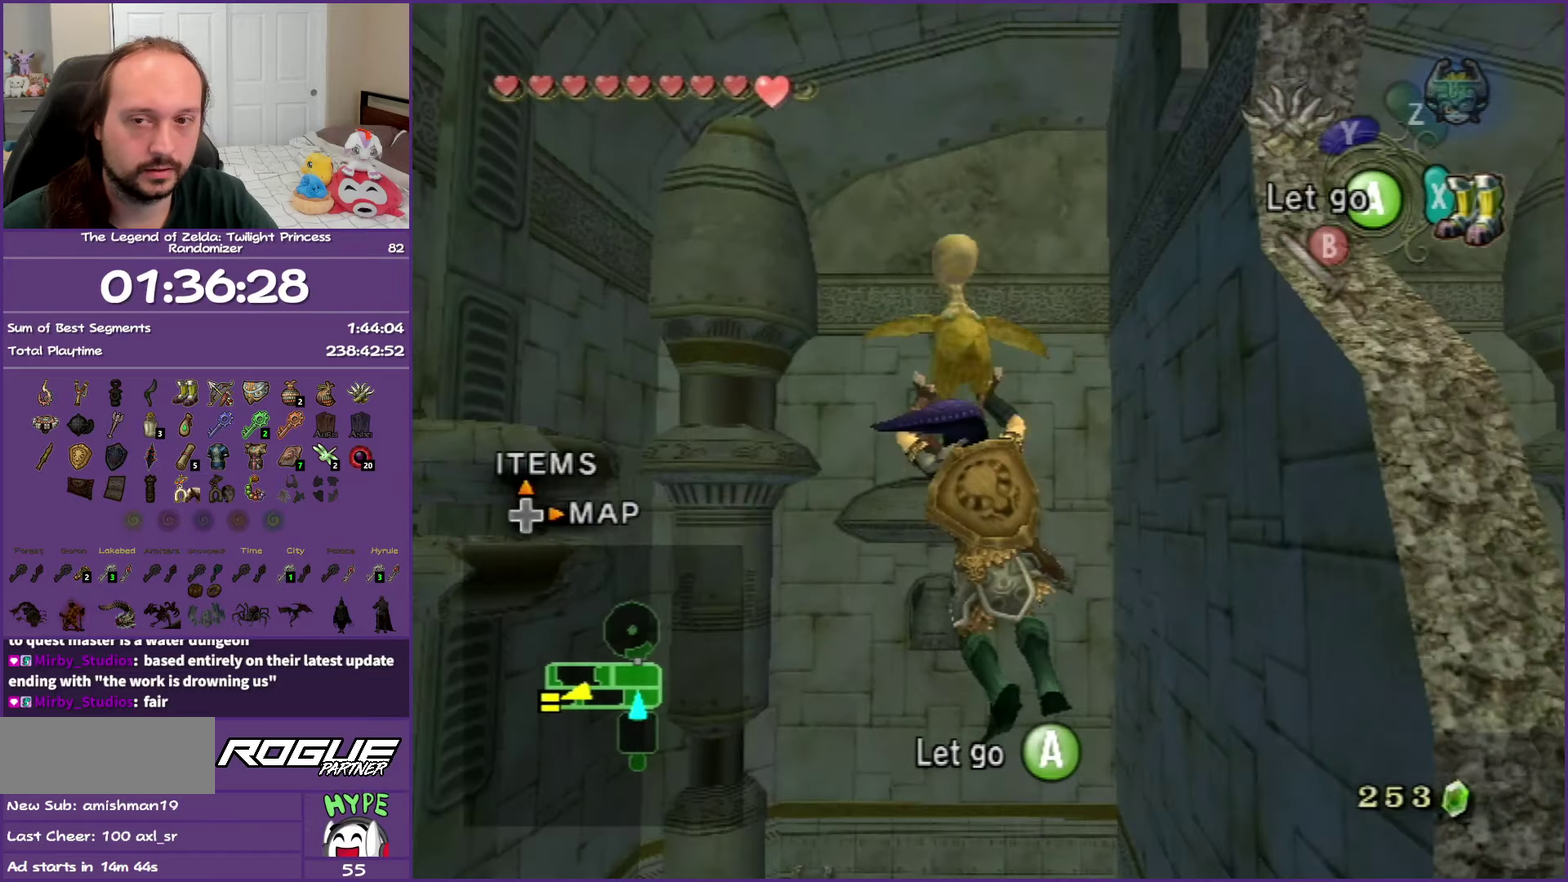
{"buttons": [], "left_stick": "up", "right_stick": "center", "events": [[183, "left_stick", "up"]]}
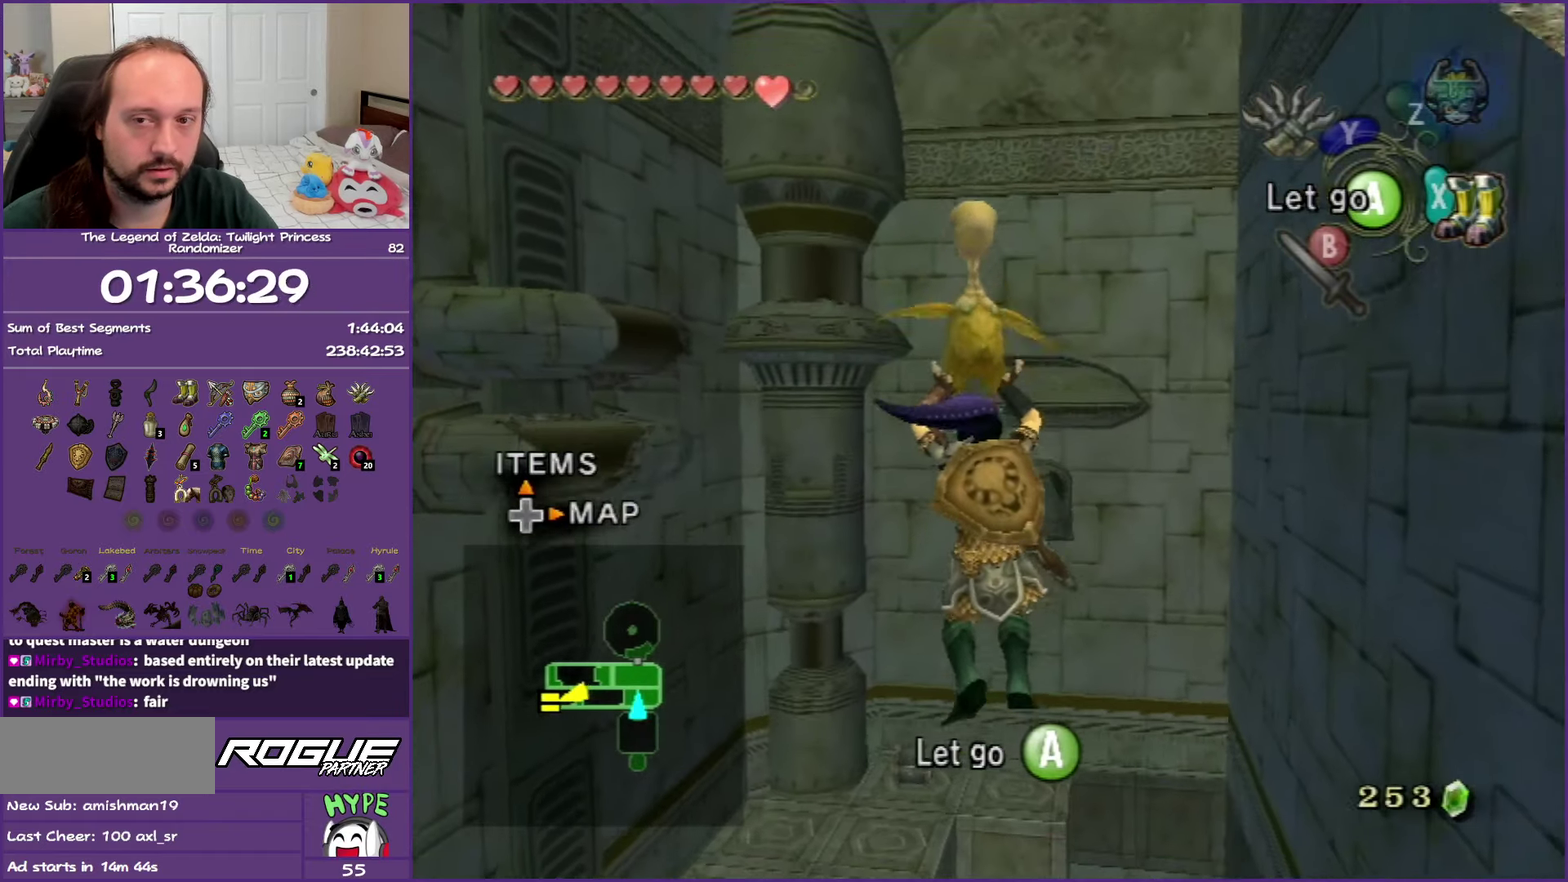
{"buttons": [], "left_stick": "up", "right_stick": "center", "events": []}
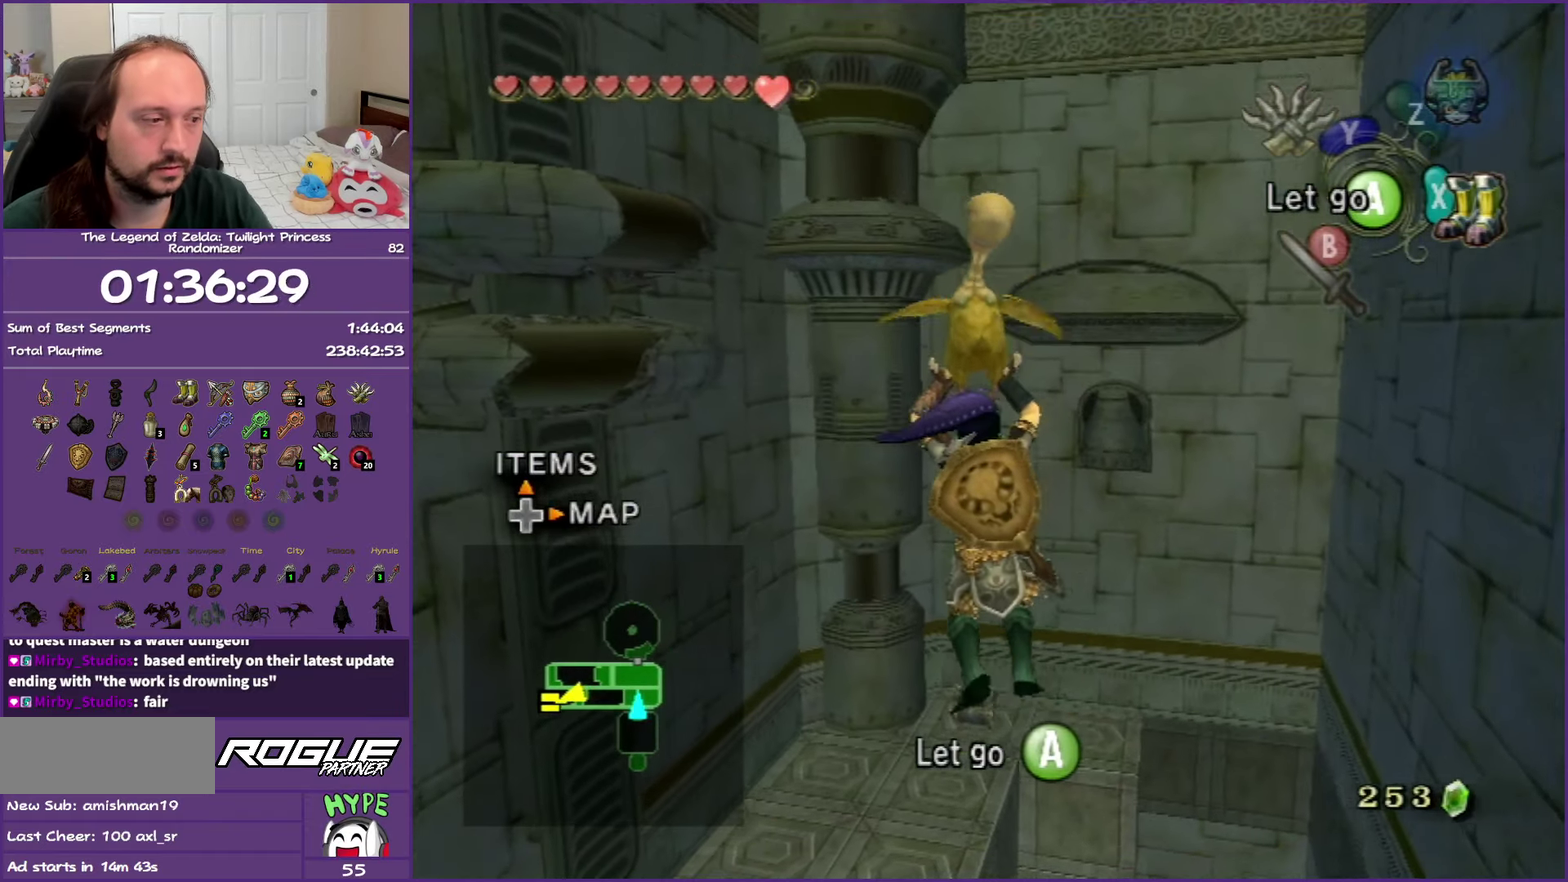
{"buttons": [], "left_stick": "up", "right_stick": "center", "events": []}
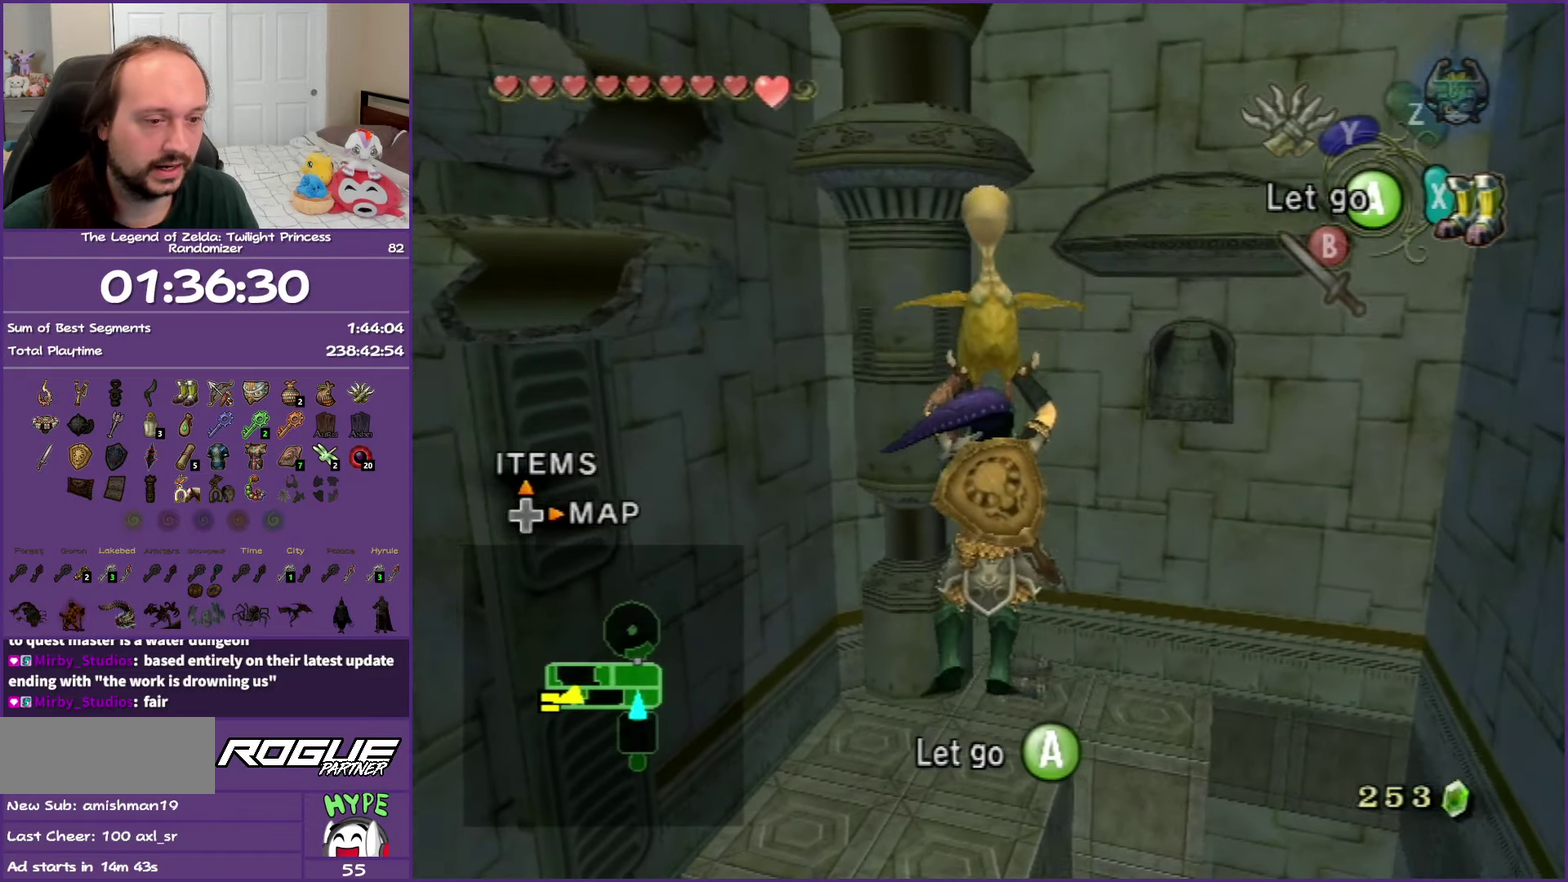
{"buttons": [], "left_stick": "up", "right_stick": "center", "events": []}
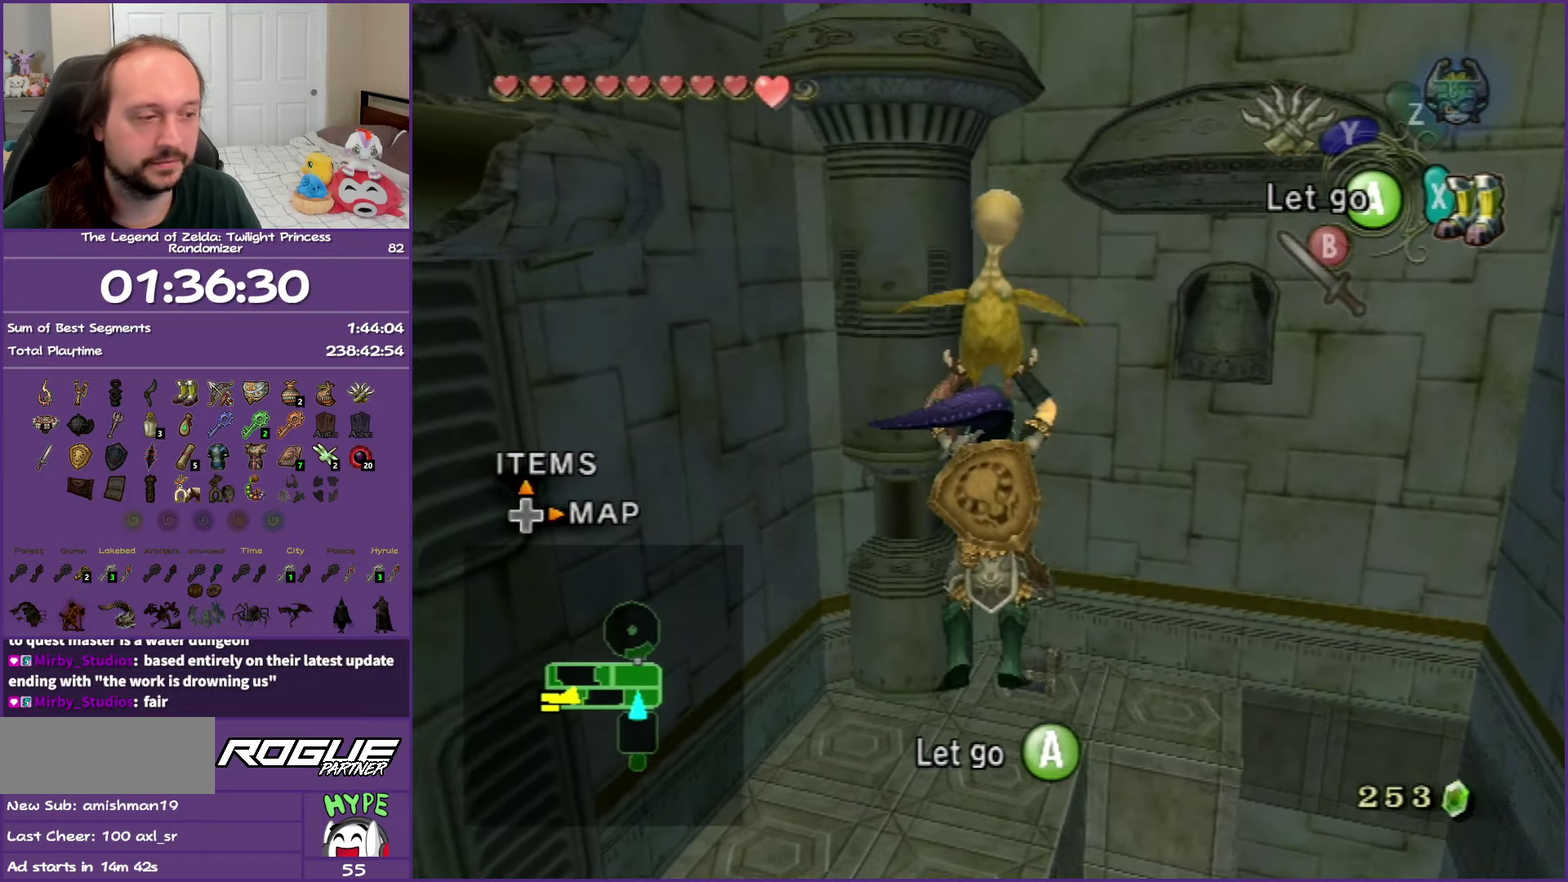
{"buttons": [], "left_stick": "up", "right_stick": "center", "events": []}
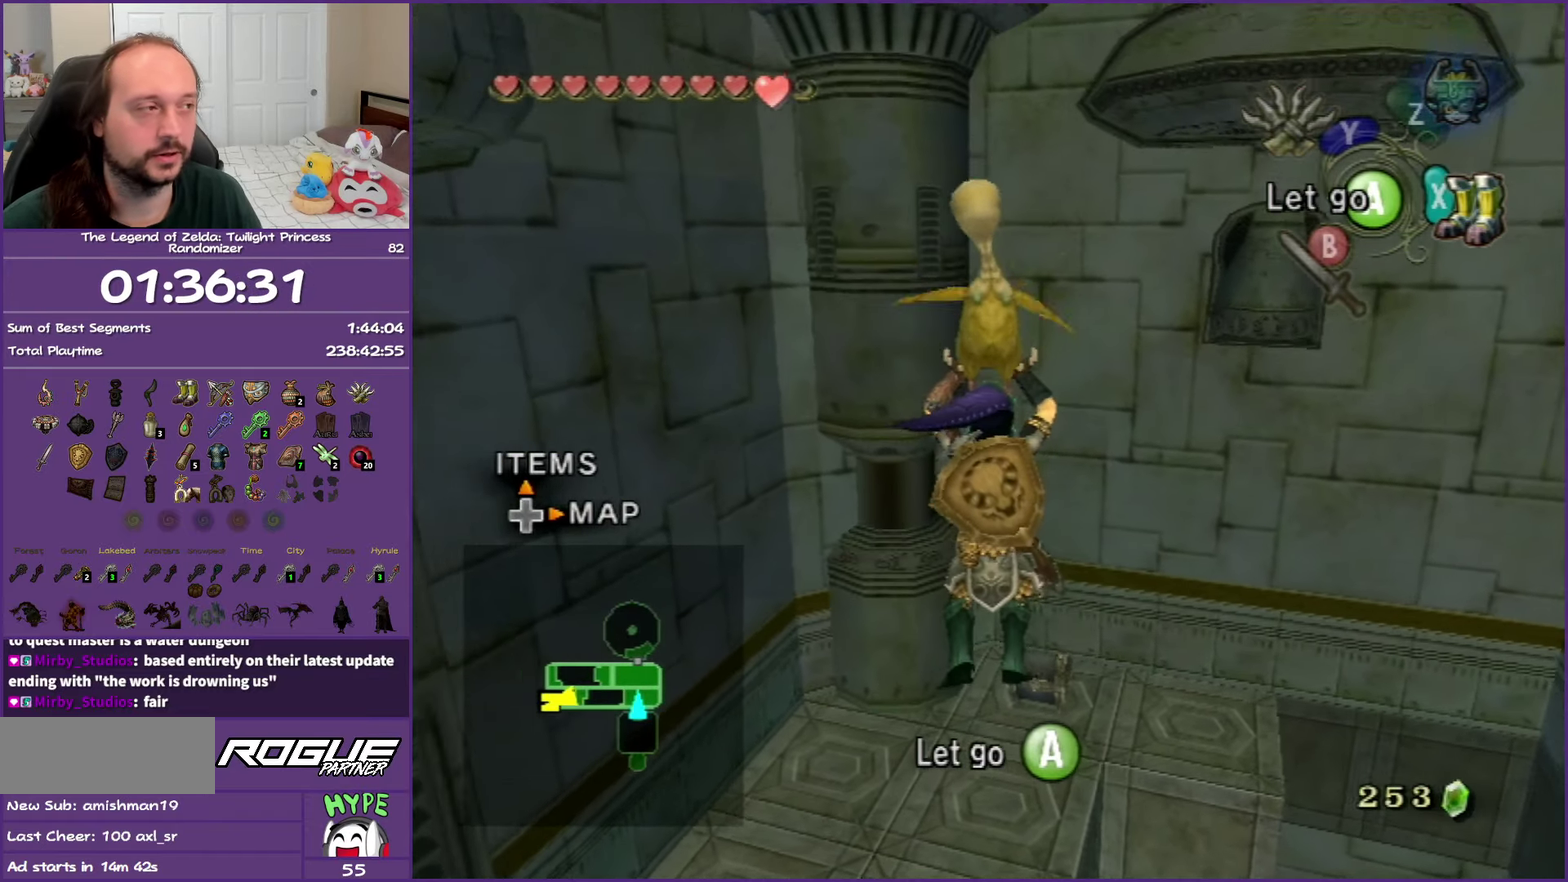
{"buttons": [], "left_stick": "up", "right_stick": "center", "events": []}
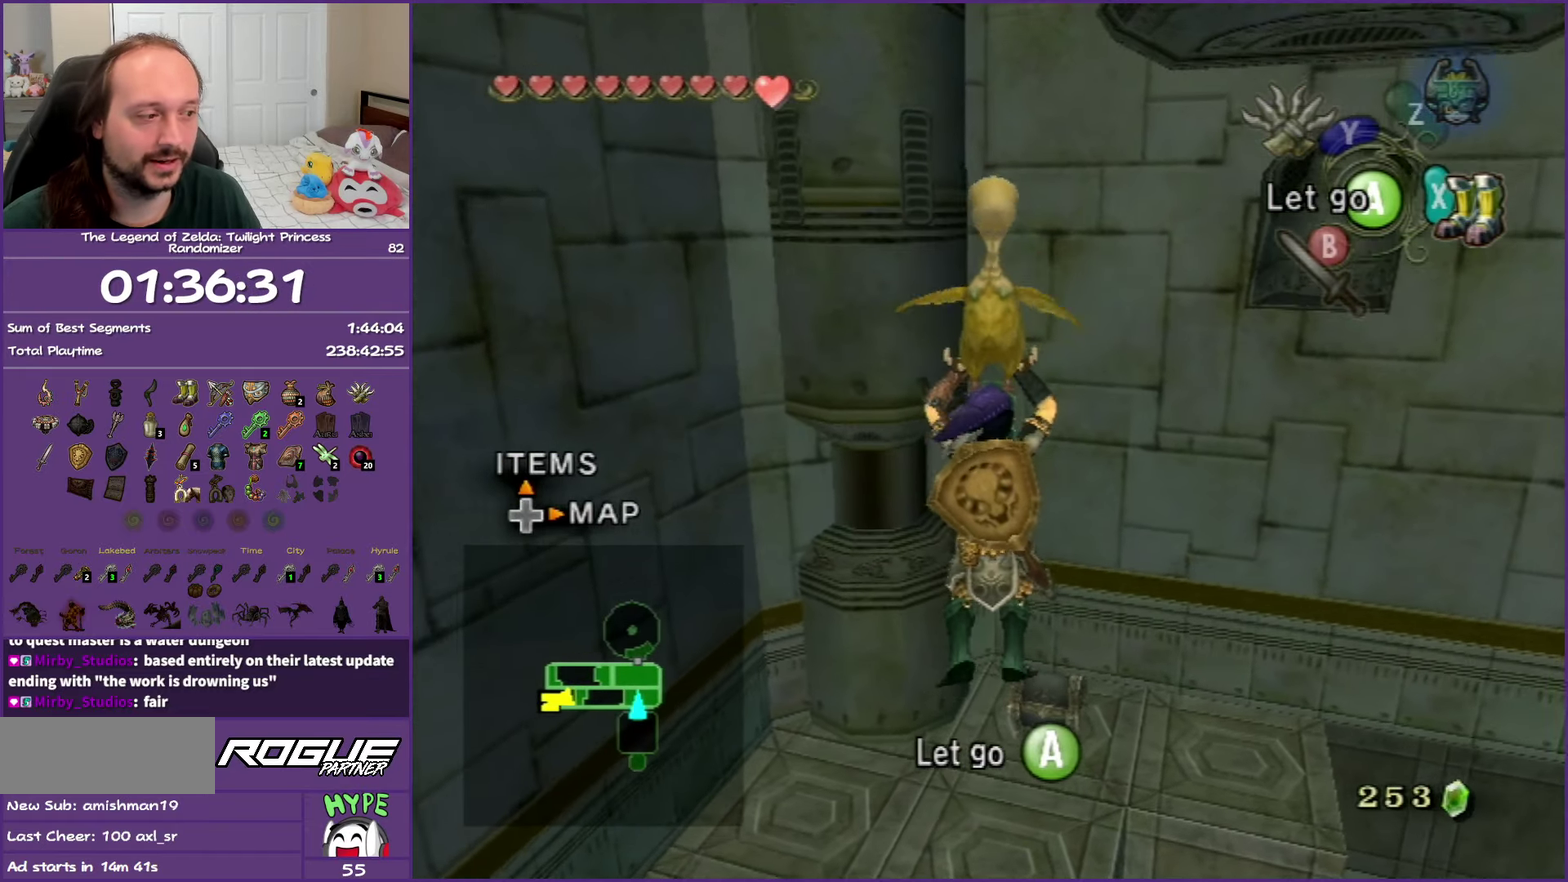
{"buttons": ["X"], "left_stick": "up", "right_stick": "center", "events": [[167, "left_stick", "up-right"], [383, "left_stick", "up"], [500, "X", "down"]]}
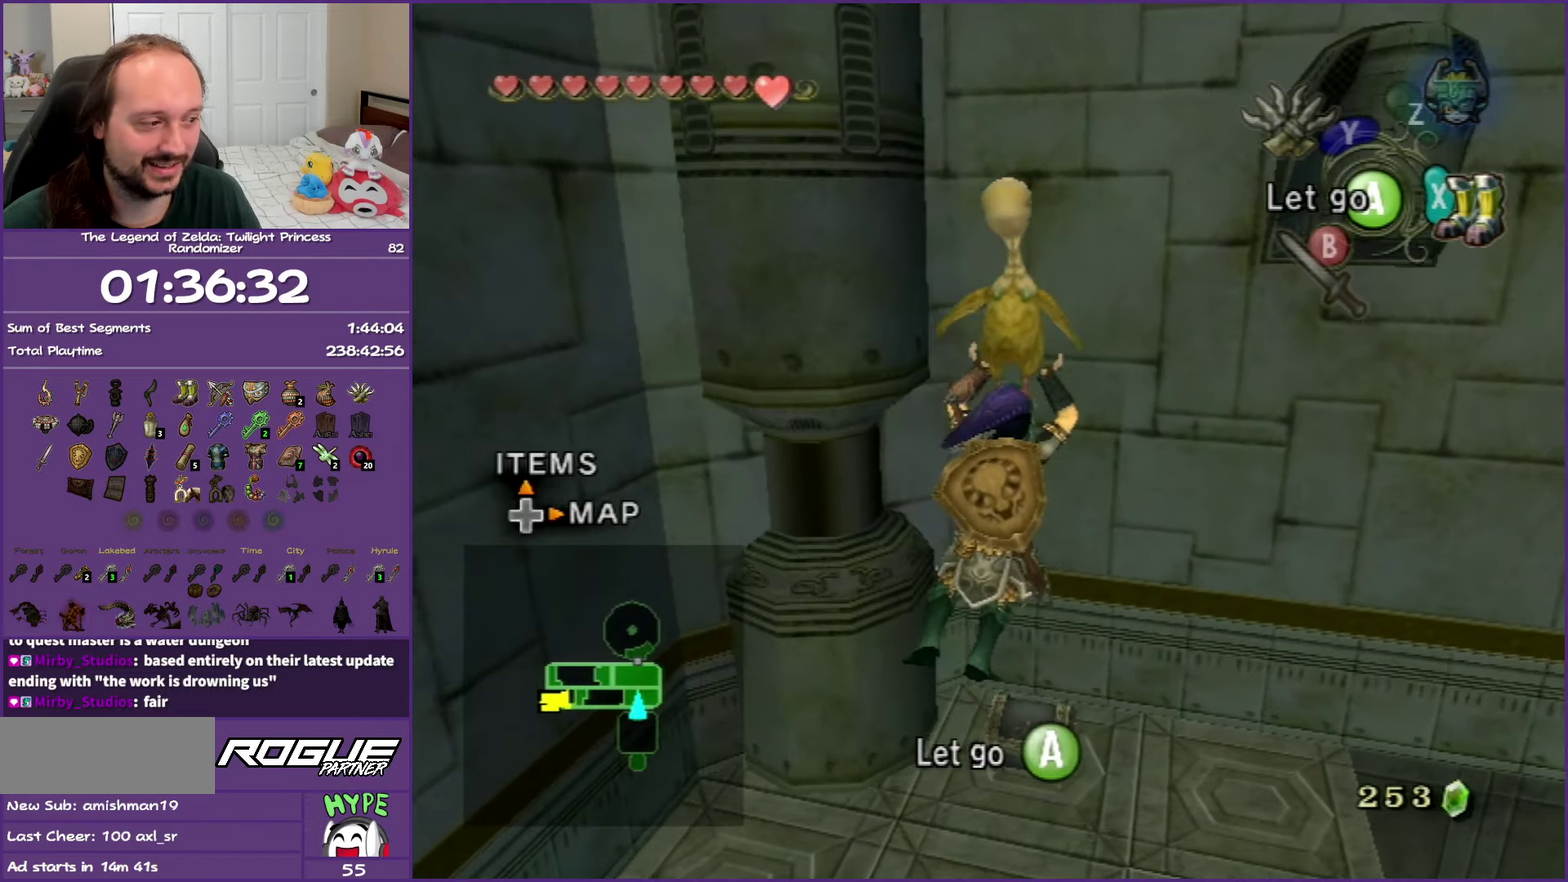
{"buttons": ["X"], "left_stick": "center", "right_stick": "center", "events": [[50, "left_stick", "center"], [233, "X", "up"], [367, "X", "down"]]}
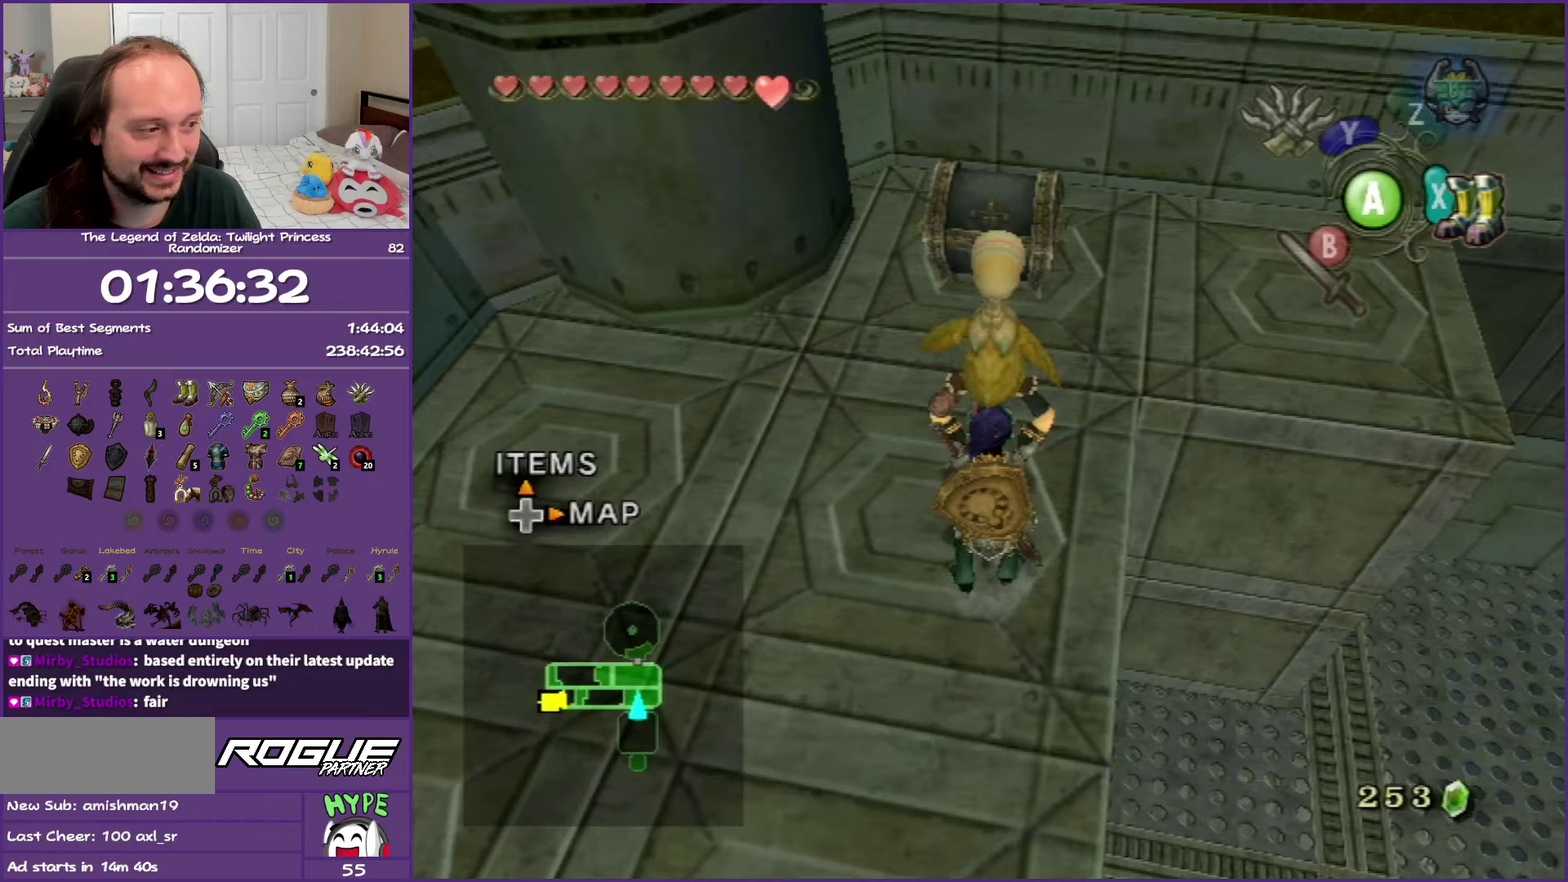
{"buttons": [], "left_stick": "up", "right_stick": "center", "events": [[17, "X", "up"], [83, "left_stick", "down"], [250, "left_stick", "up"]]}
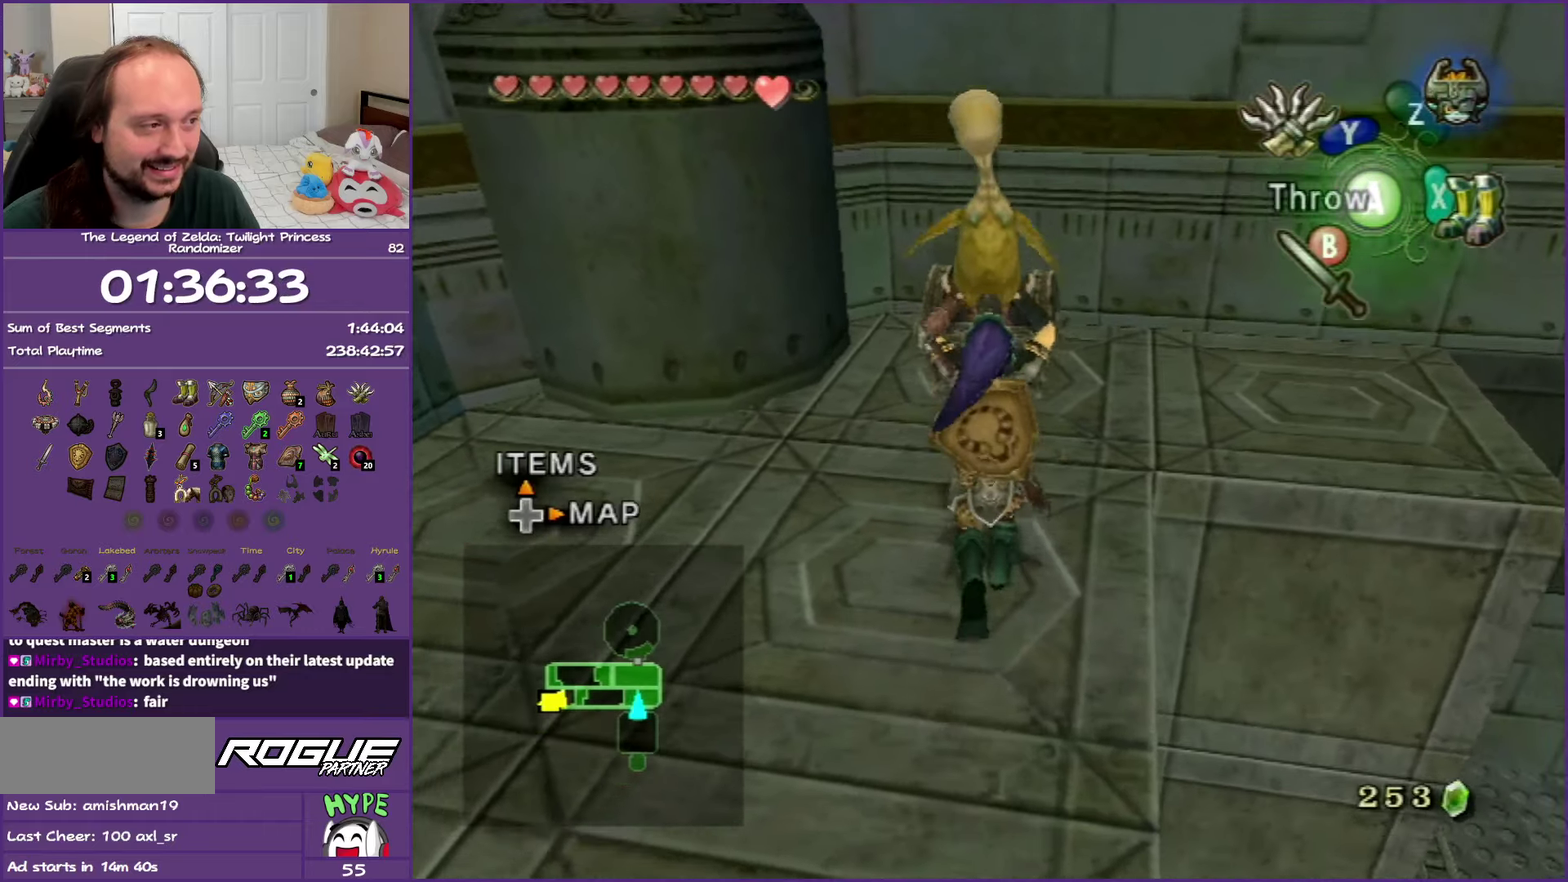
{"buttons": [], "left_stick": "center", "right_stick": "center", "events": [[317, "left_stick", "center"], [350, "A", "down"], [450, "A", "up"]]}
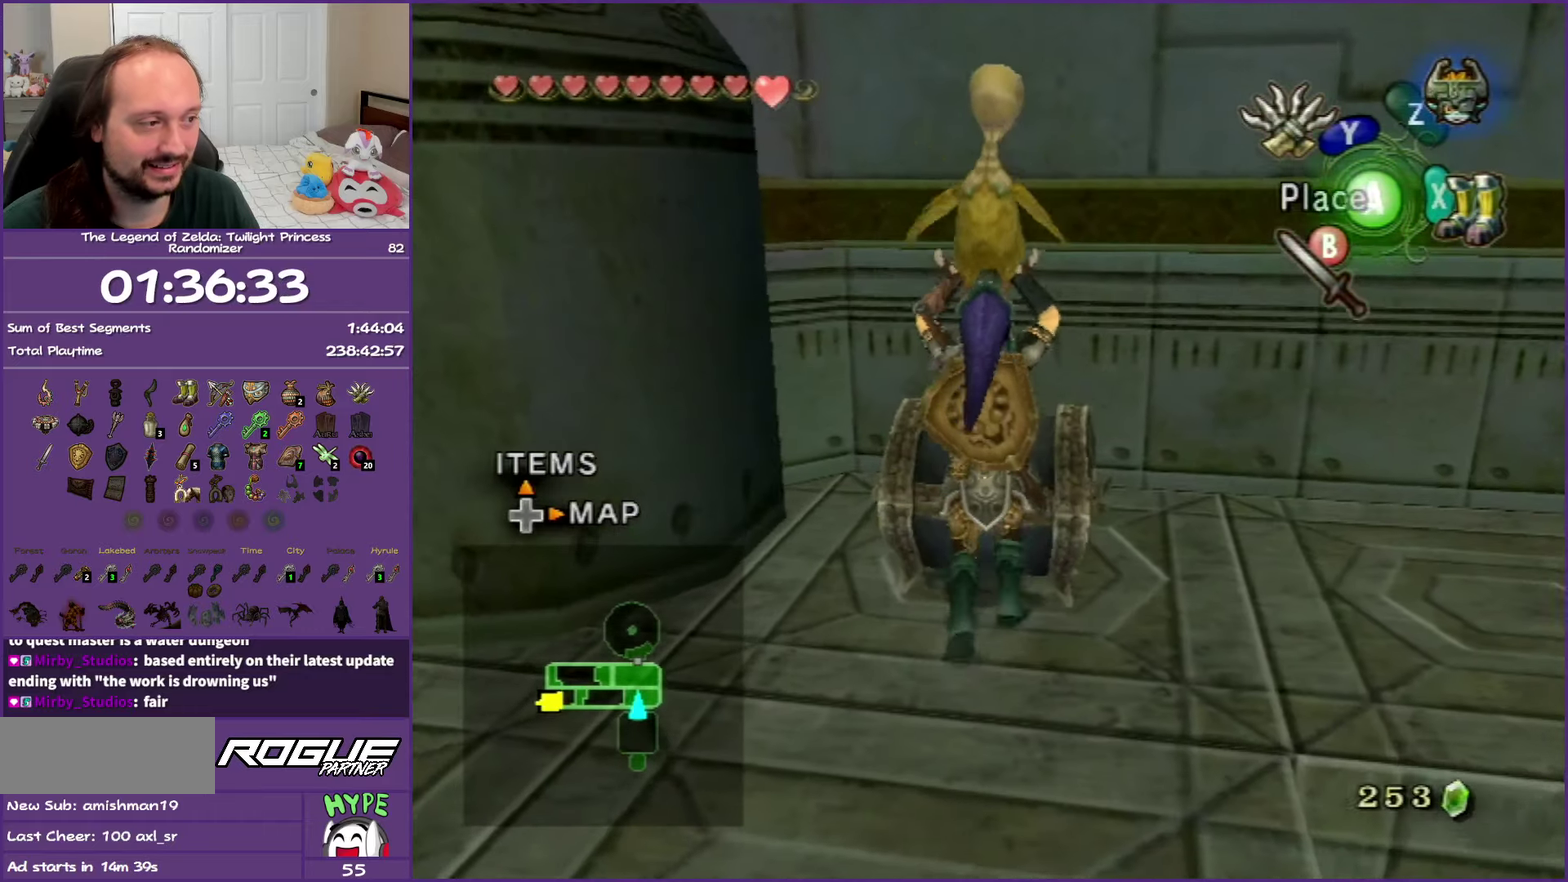
{"buttons": ["A"], "left_stick": "center", "right_stick": "center", "events": [[50, "A", "down"], [150, "A", "up"], [250, "A", "down"], [367, "A", "up"], [450, "A", "down"]]}
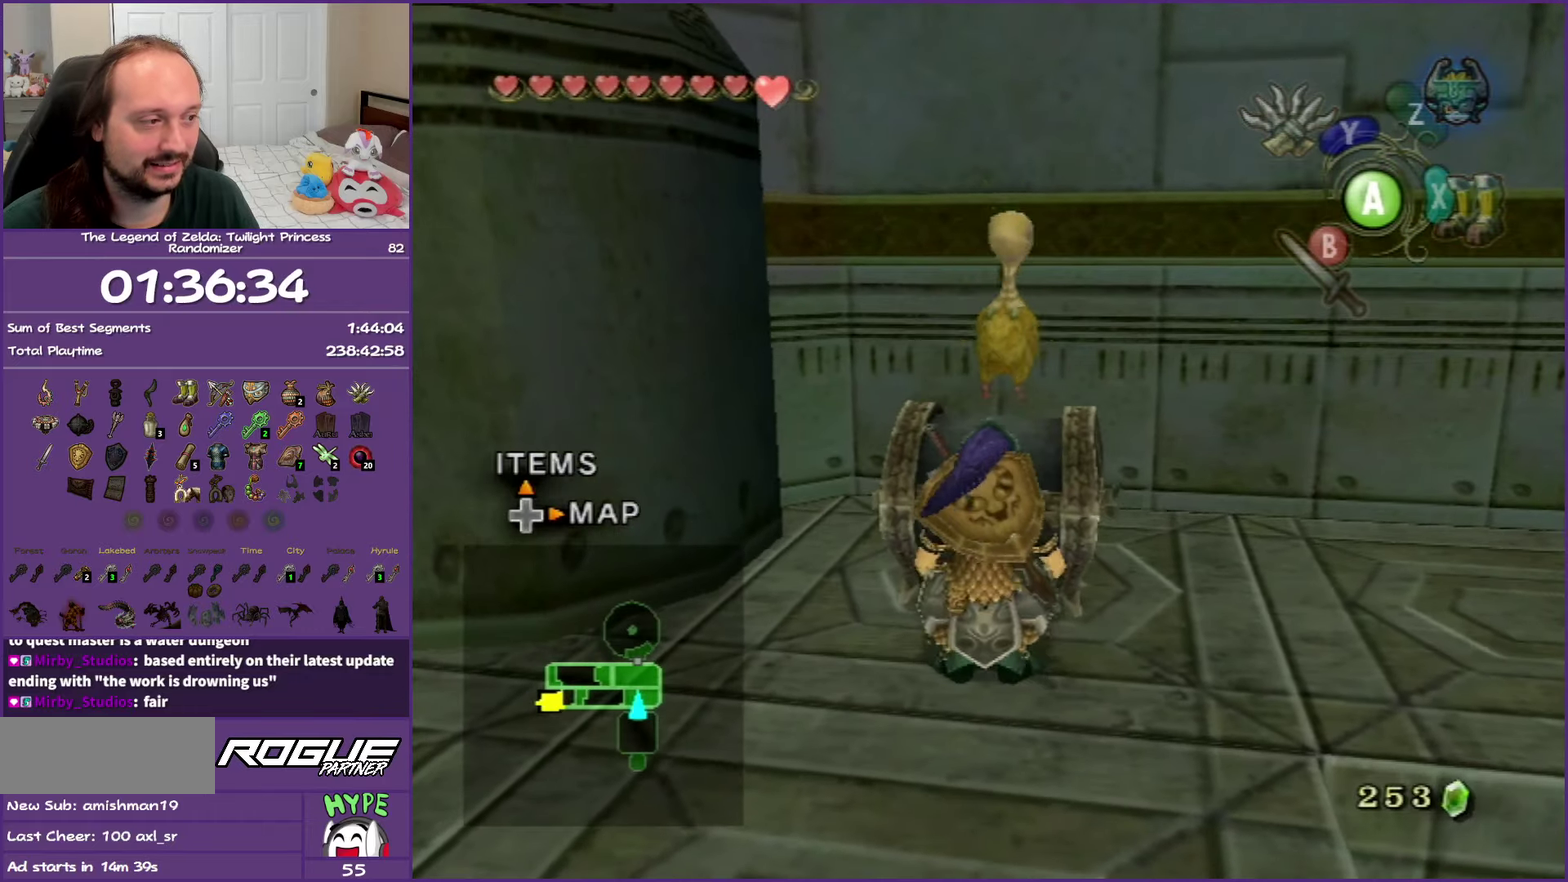
{"buttons": [], "left_stick": "center", "right_stick": "center", "events": [[67, "A", "up"], [133, "A", "down"], [250, "A", "up"], [317, "A", "down"], [433, "A", "up"]]}